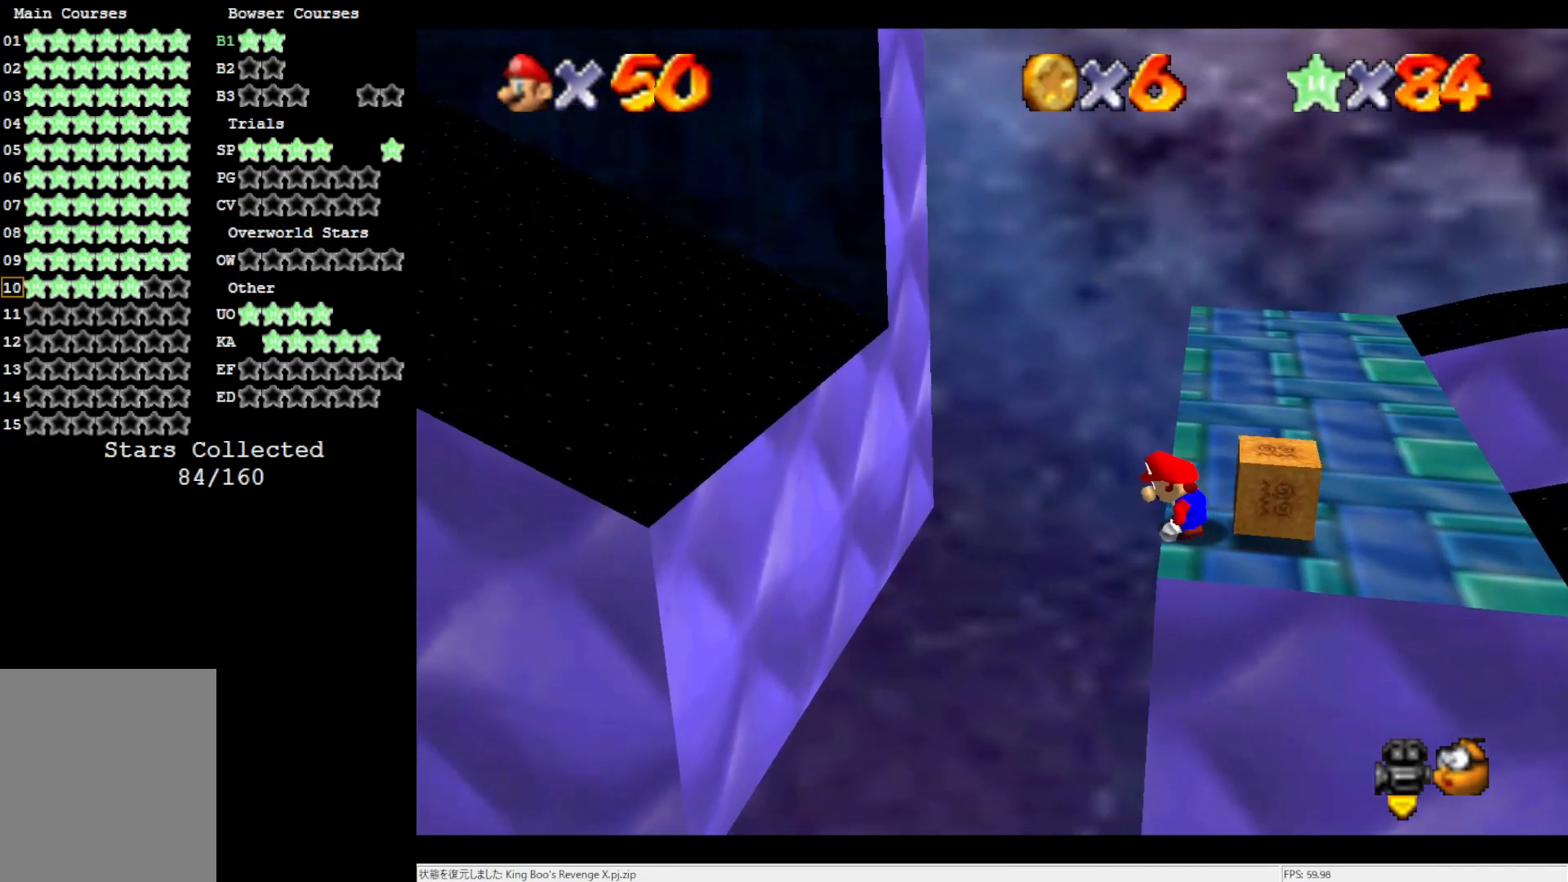
Gameplay with a controller (Nintendo layout); each line is a JSON object with the inputs held at the frame after it. "events" lists button and stick changes between this image and that frame as [ms after this image, input, new state], when the widget could be followed in between. Not read: L3 R3.
{"buttons": [], "left_stick": "down-right", "events": [[467, "left_stick", "down-right"]]}
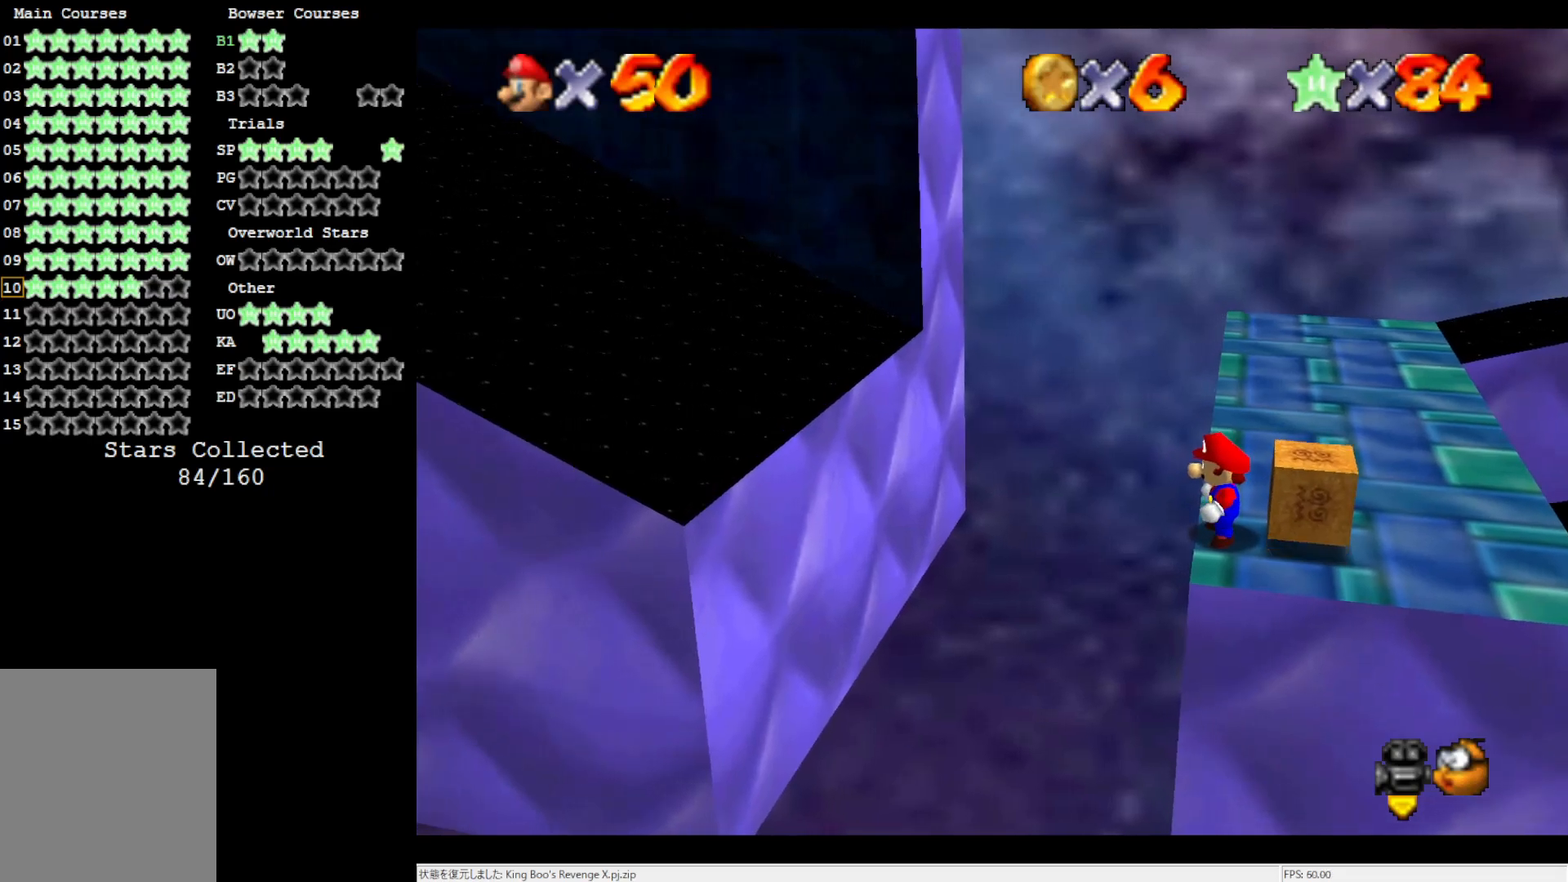
{"buttons": [], "left_stick": "up-right", "events": [[333, "left_stick", "right"], [433, "left_stick", "up-right"]]}
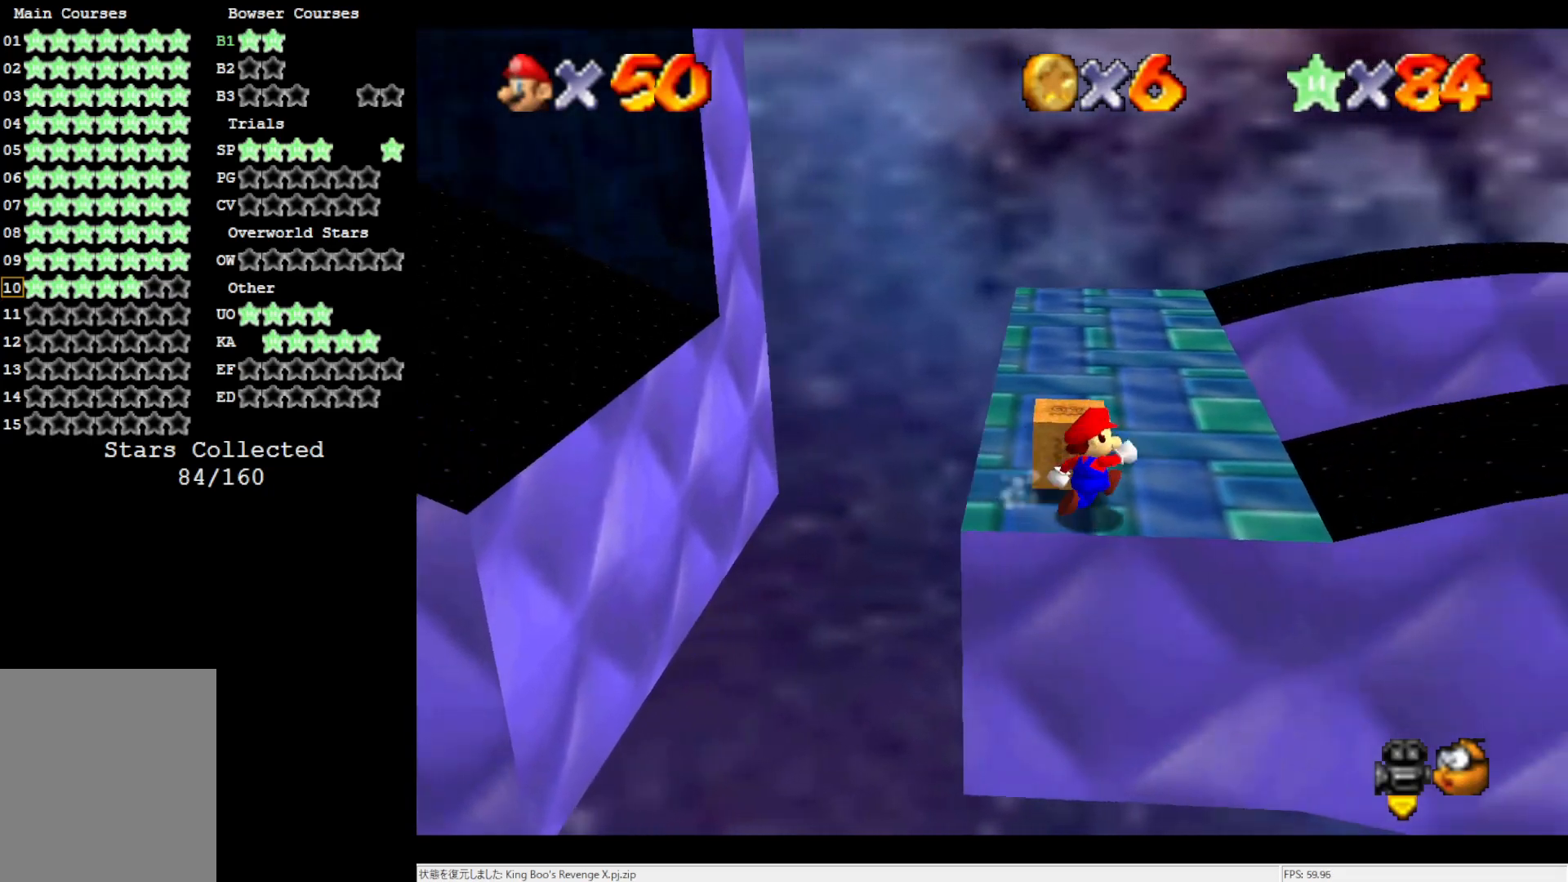
{"buttons": [], "left_stick": "left", "events": [[267, "left_stick", "center"], [317, "left_stick", "left"]]}
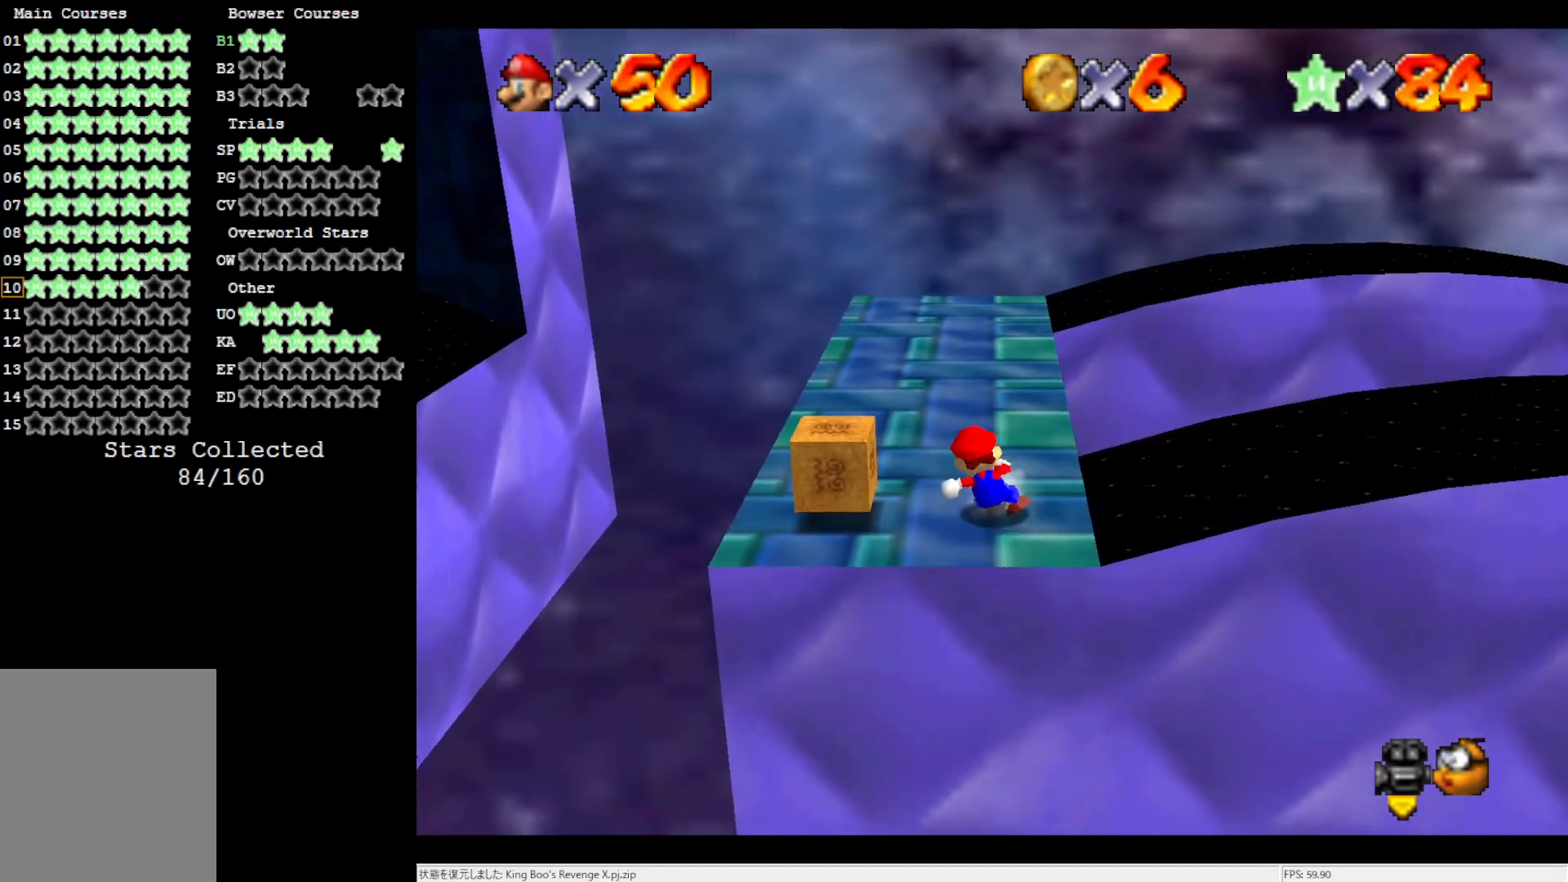
{"buttons": ["A", "B"], "left_stick": "right", "events": [[333, "A", "down"], [333, "B", "down"], [367, "left_stick", "right"]]}
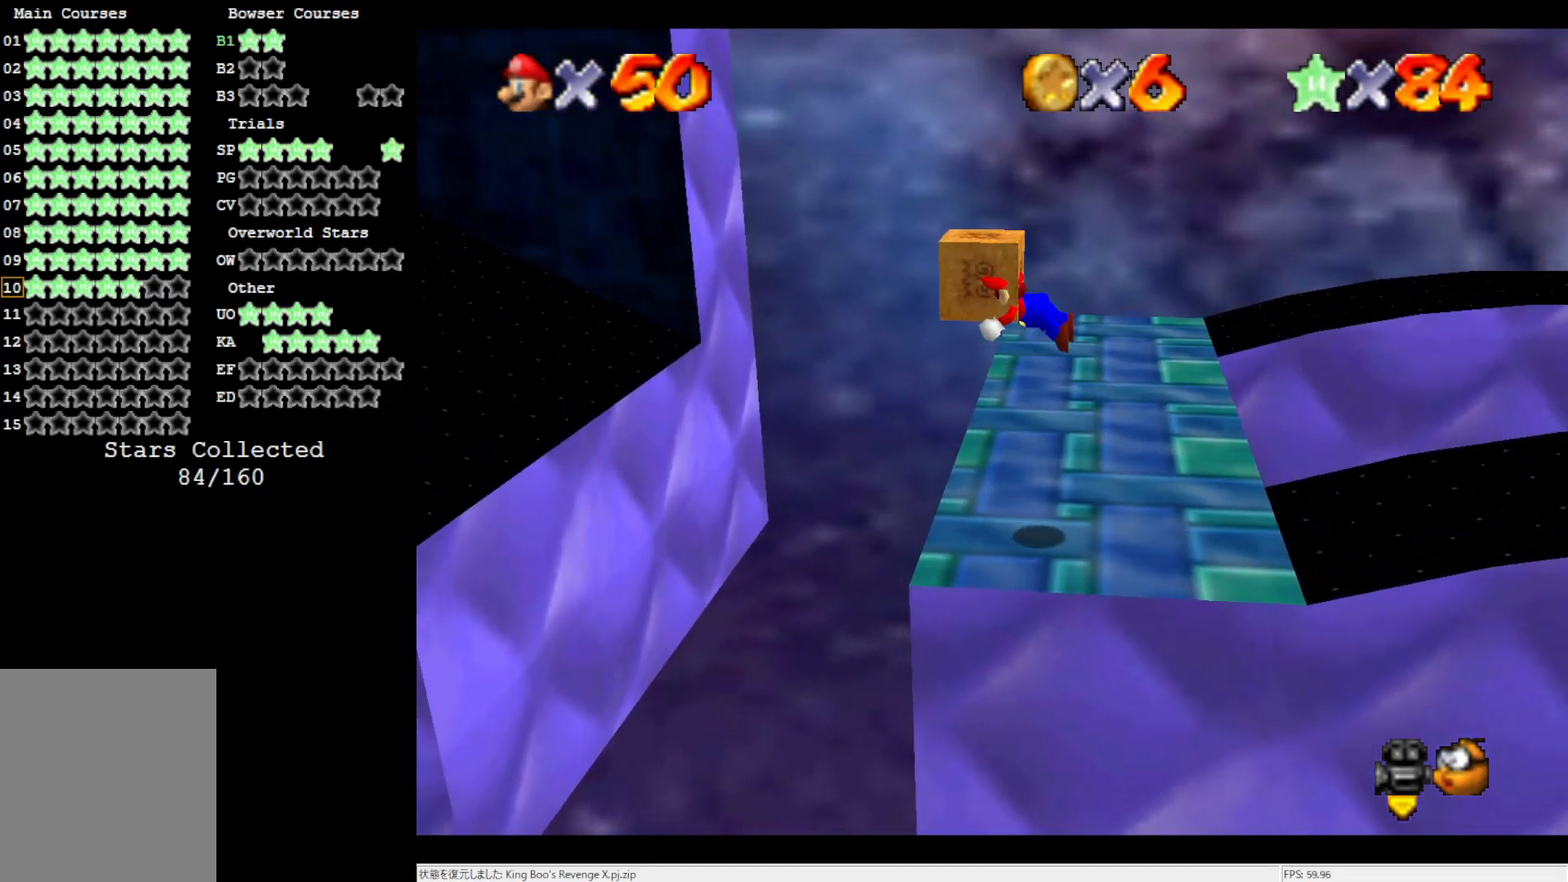
{"buttons": ["A", "B"], "left_stick": "center", "events": [[200, "left_stick", "center"]]}
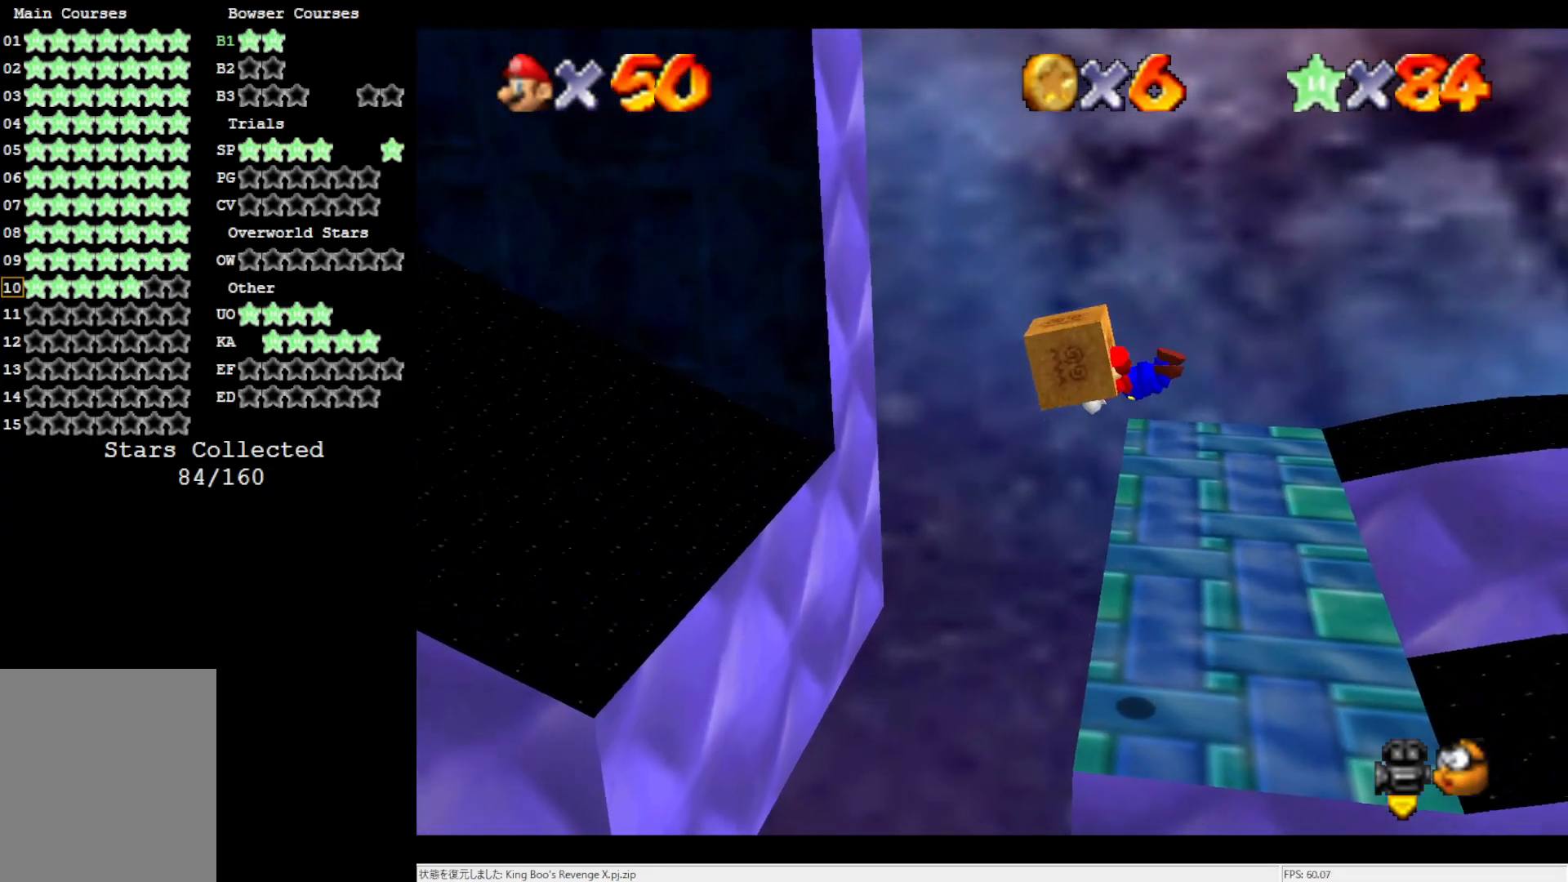
{"buttons": [], "left_stick": "left", "events": [[100, "A", "up"], [100, "B", "up"], [100, "left_stick", "left"]]}
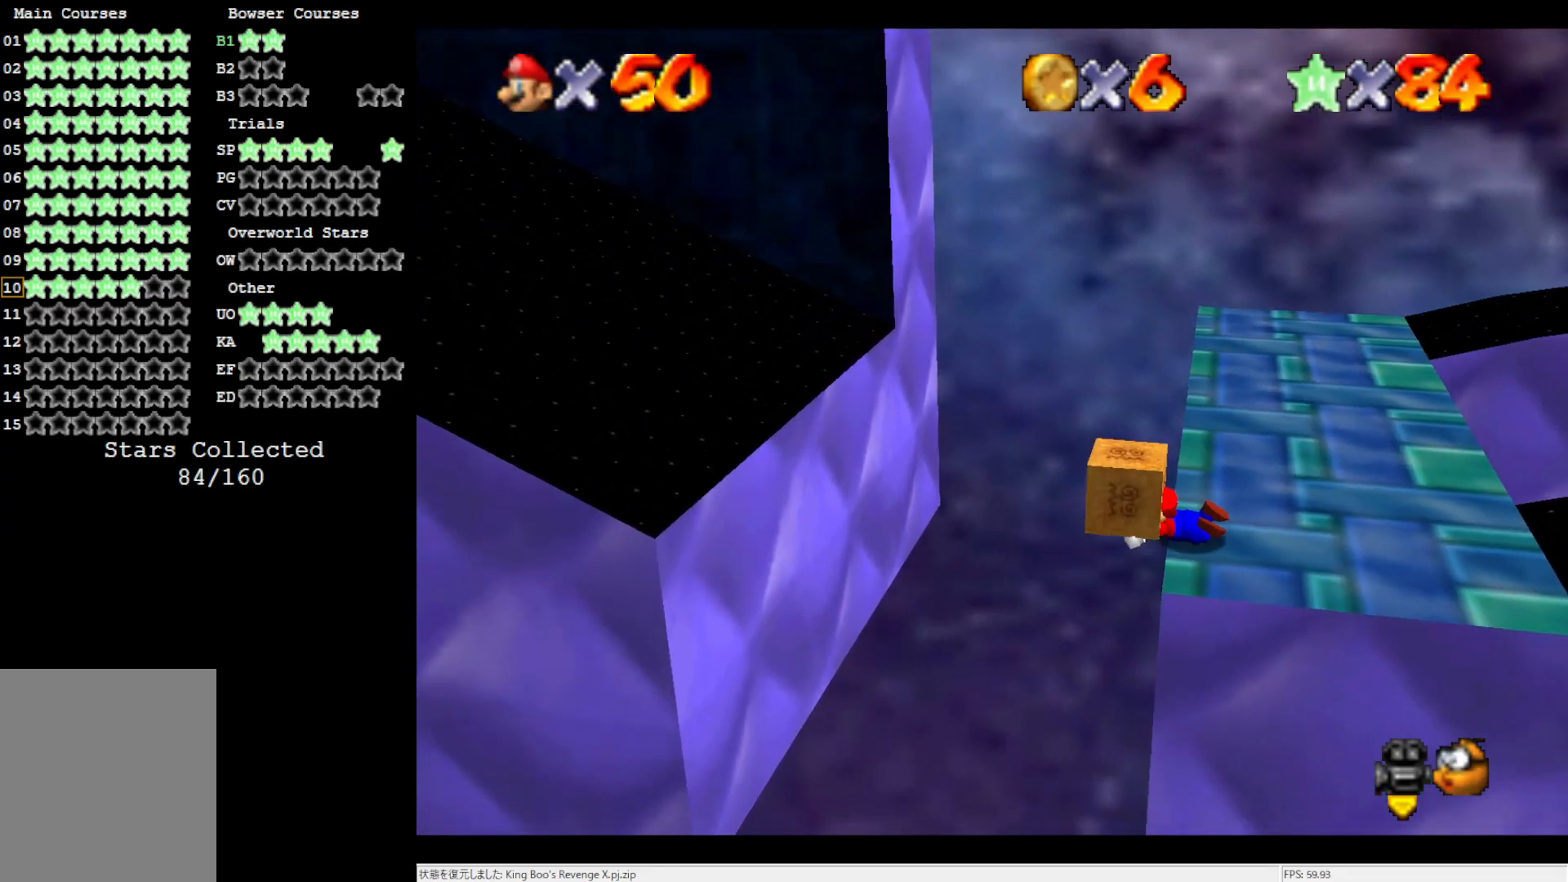
{"buttons": [], "left_stick": "left", "events": []}
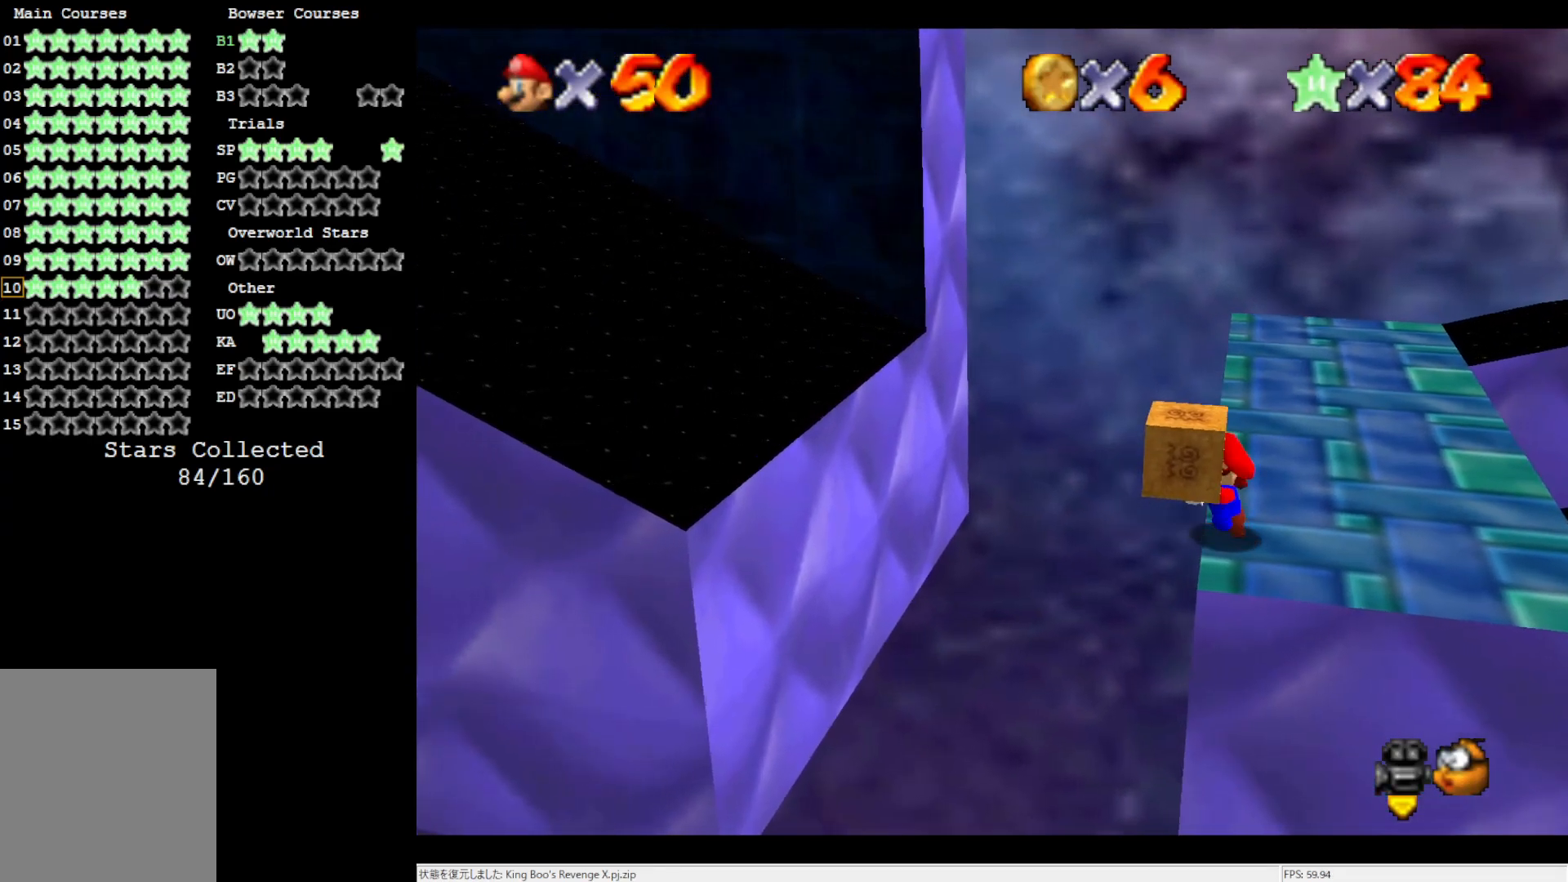
{"buttons": [], "left_stick": "left", "events": []}
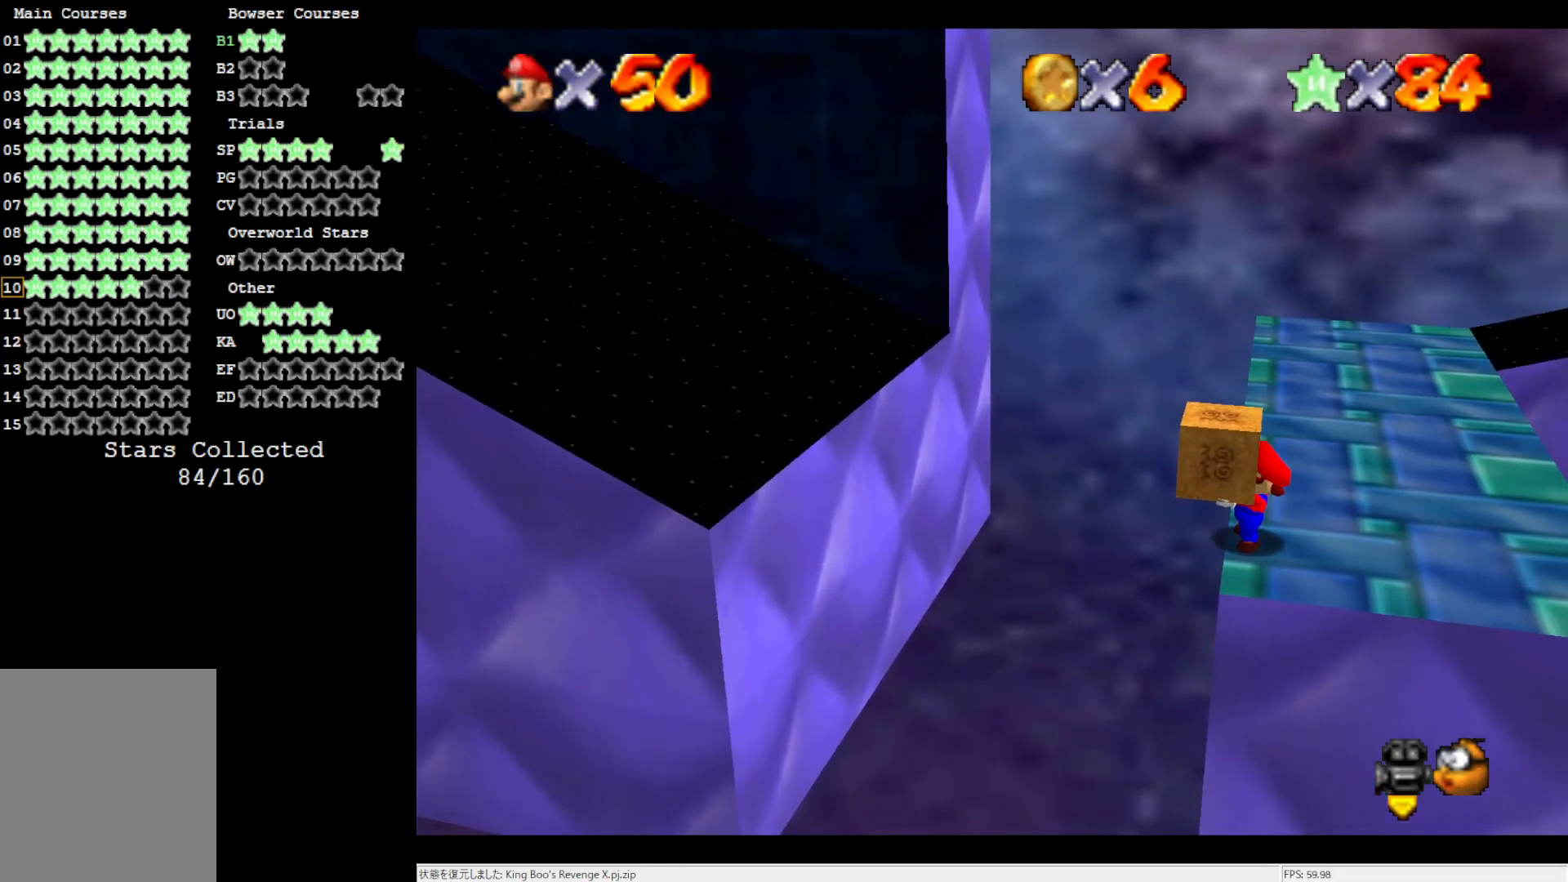
{"buttons": [], "left_stick": "left", "events": []}
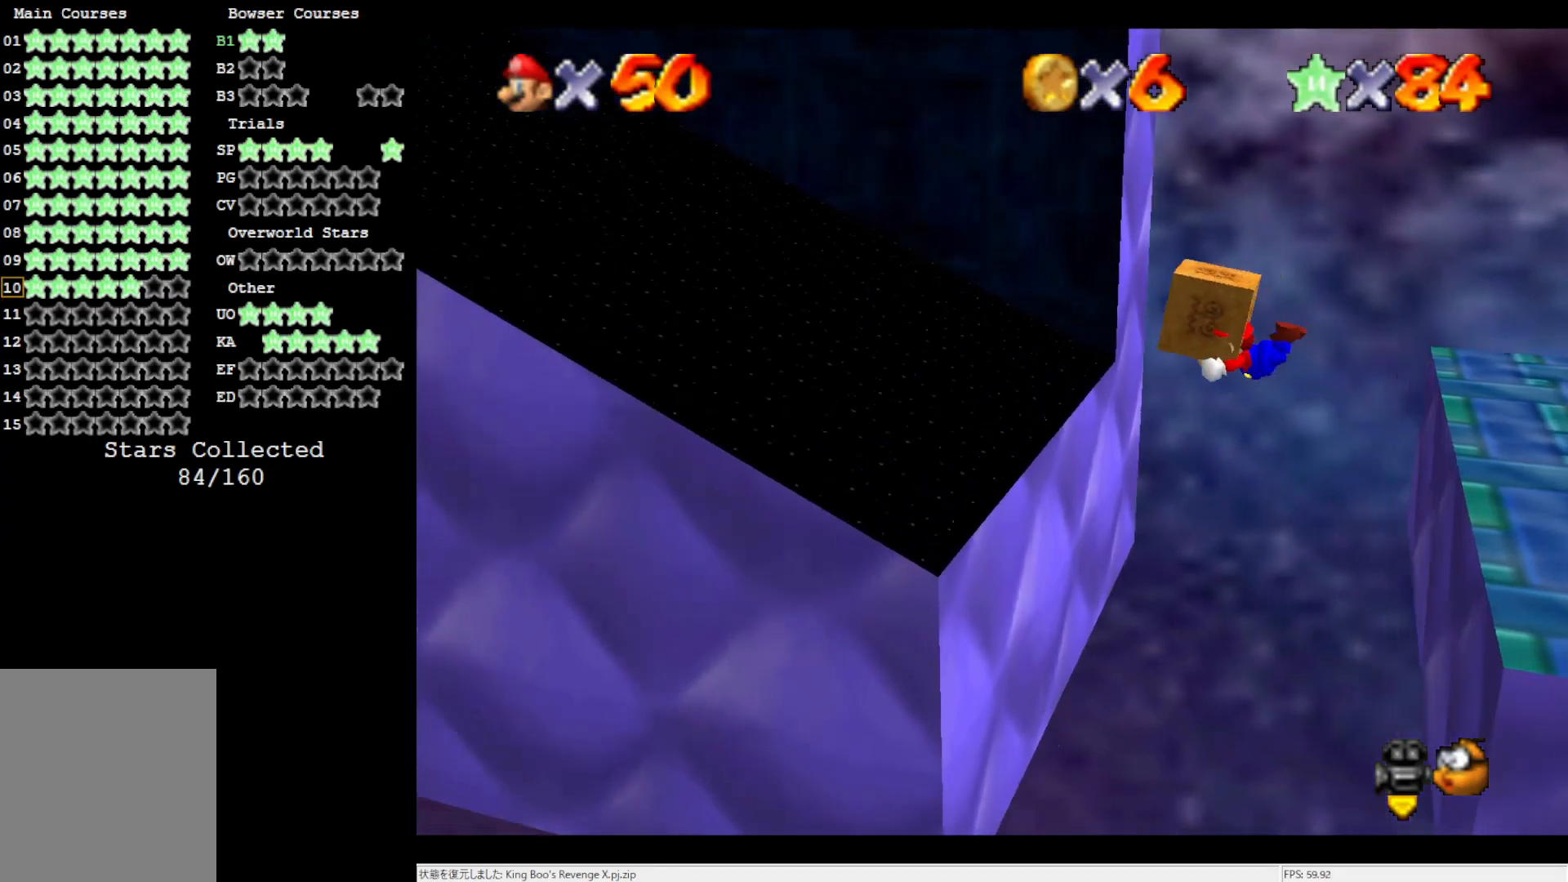
{"buttons": [], "left_stick": "left", "events": []}
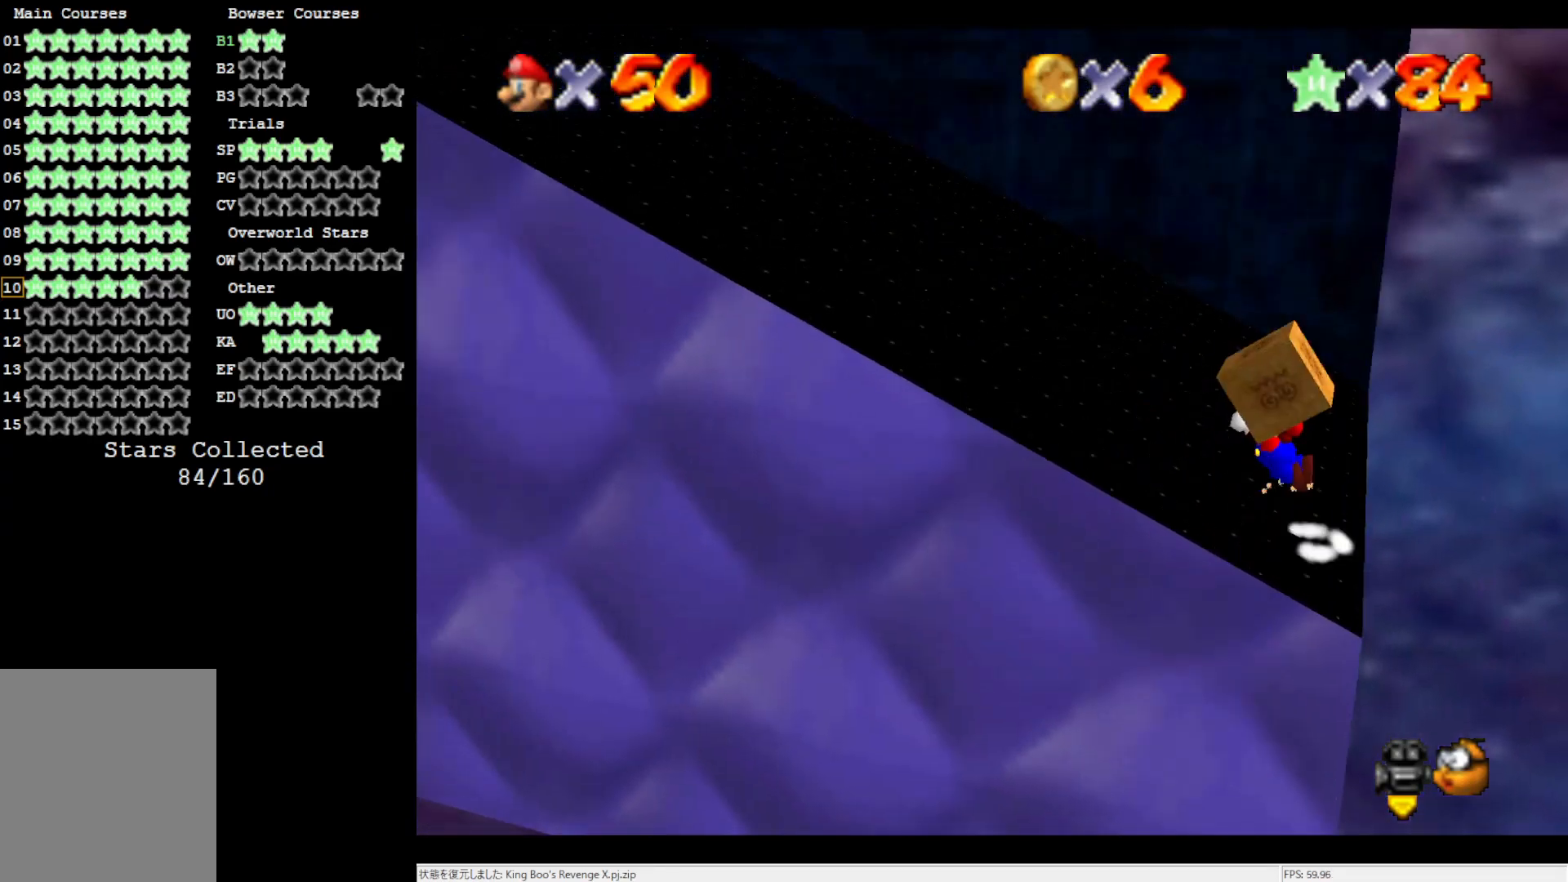
{"buttons": [], "left_stick": "left", "events": []}
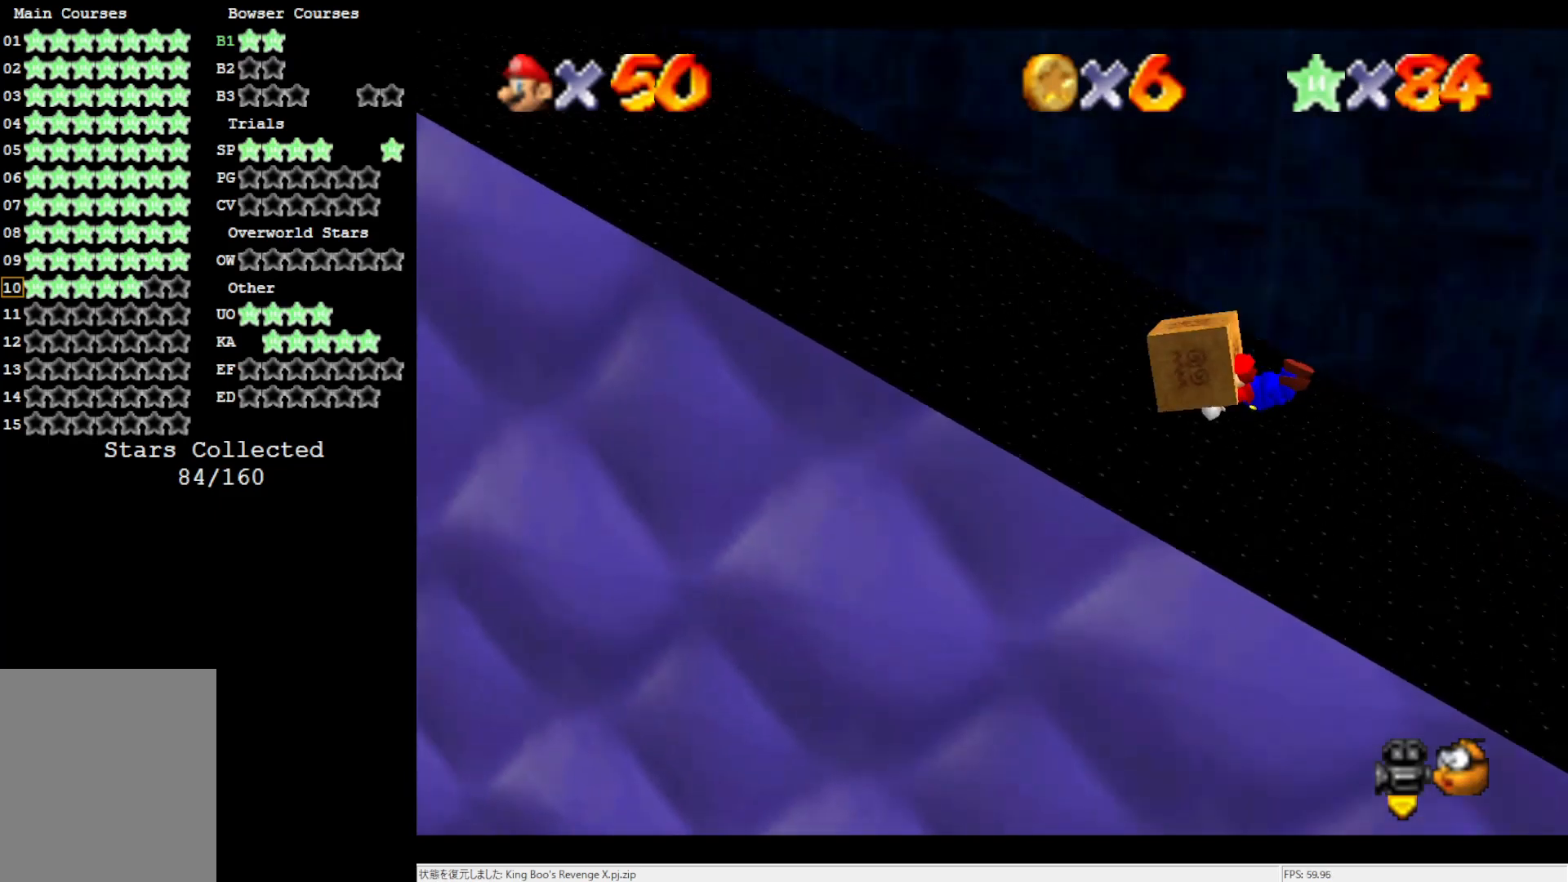
{"buttons": [], "left_stick": "center", "events": [[400, "left_stick", "center"]]}
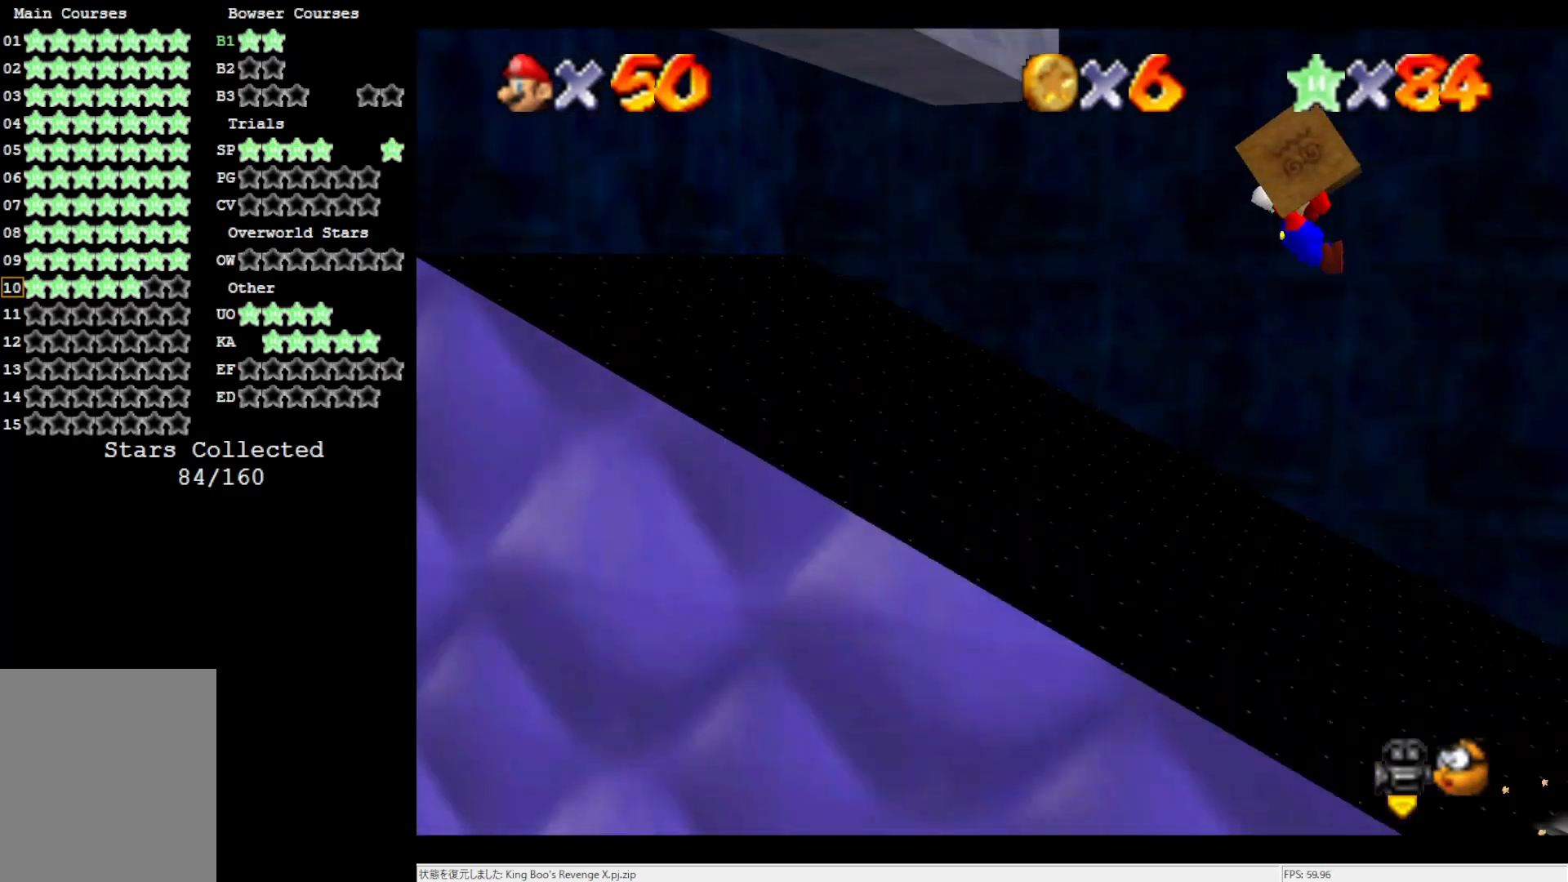
{"buttons": [], "left_stick": "right", "events": [[300, "left_stick", "right"]]}
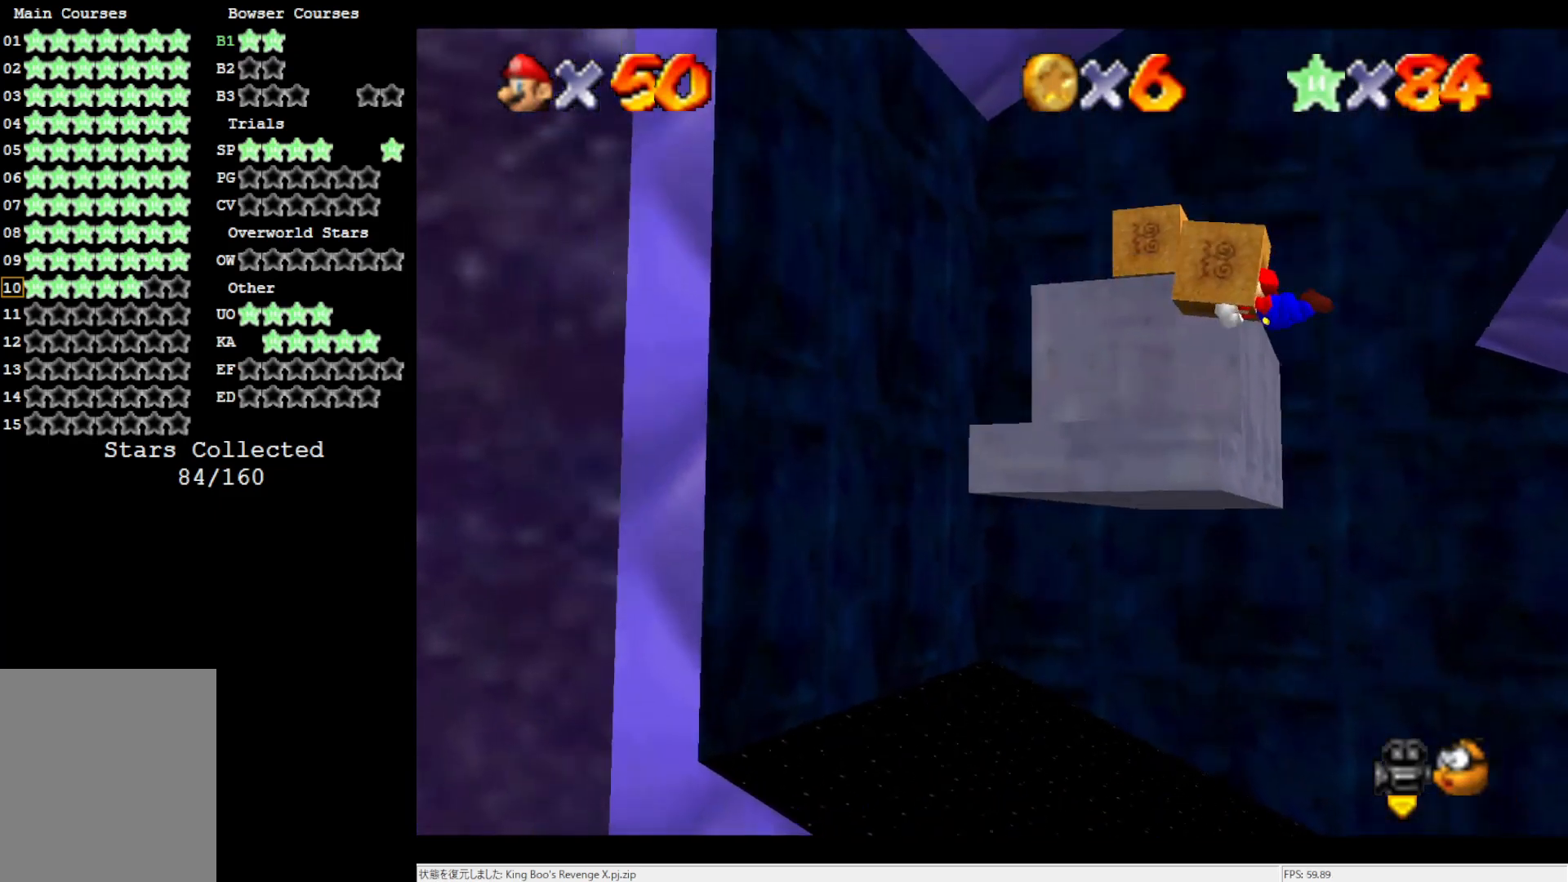
{"buttons": ["A"], "left_stick": "right", "events": [[483, "A", "down"]]}
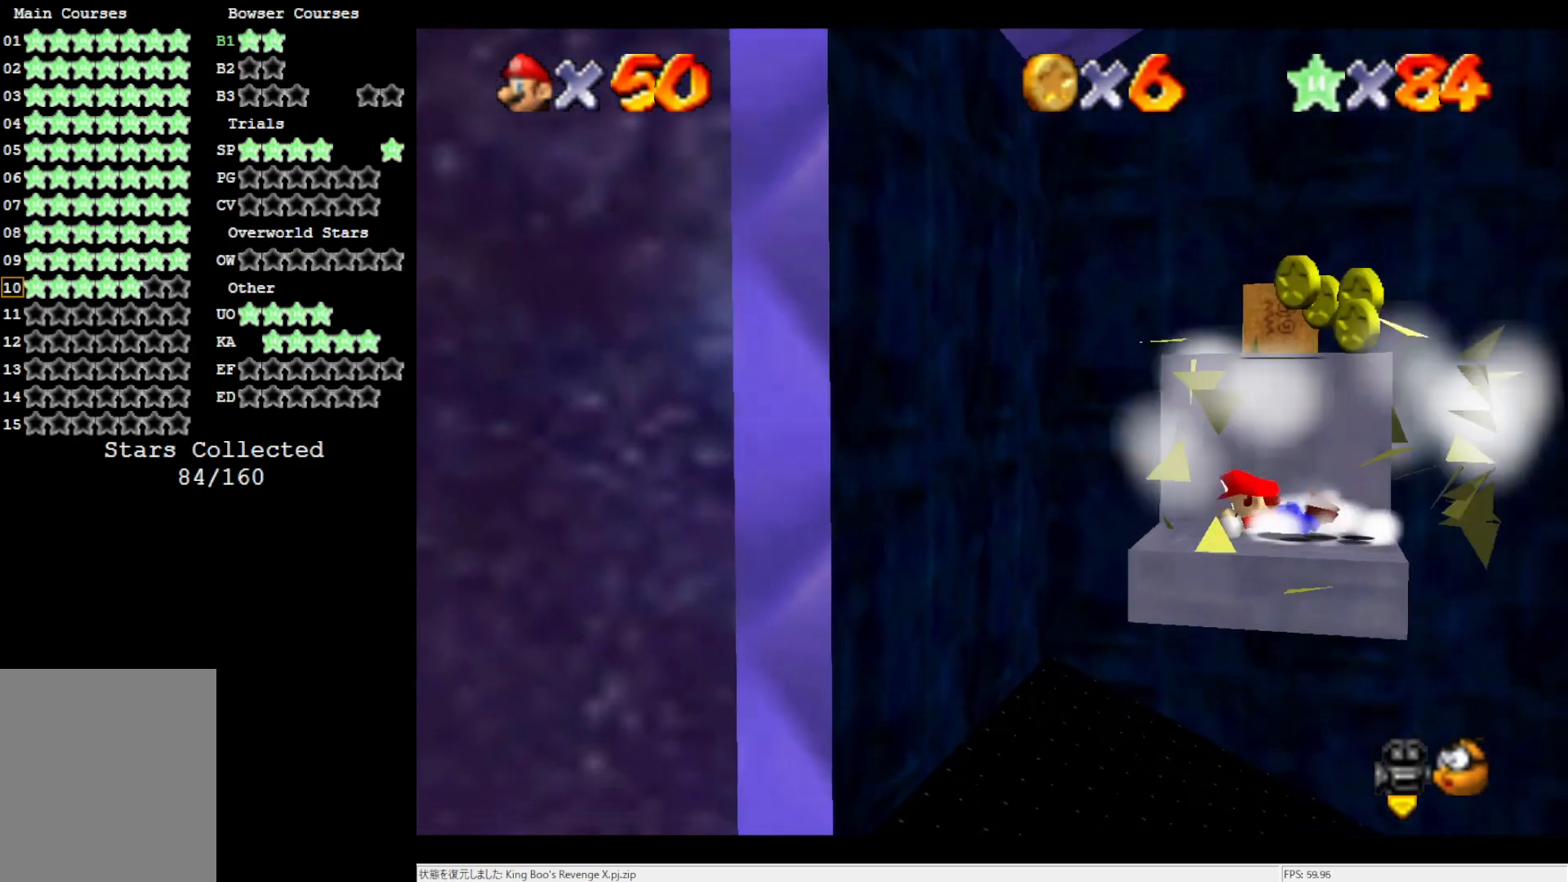
{"buttons": [], "left_stick": "center", "events": [[17, "left_stick", "center"], [100, "A", "up"], [250, "A", "down"], [417, "A", "up"]]}
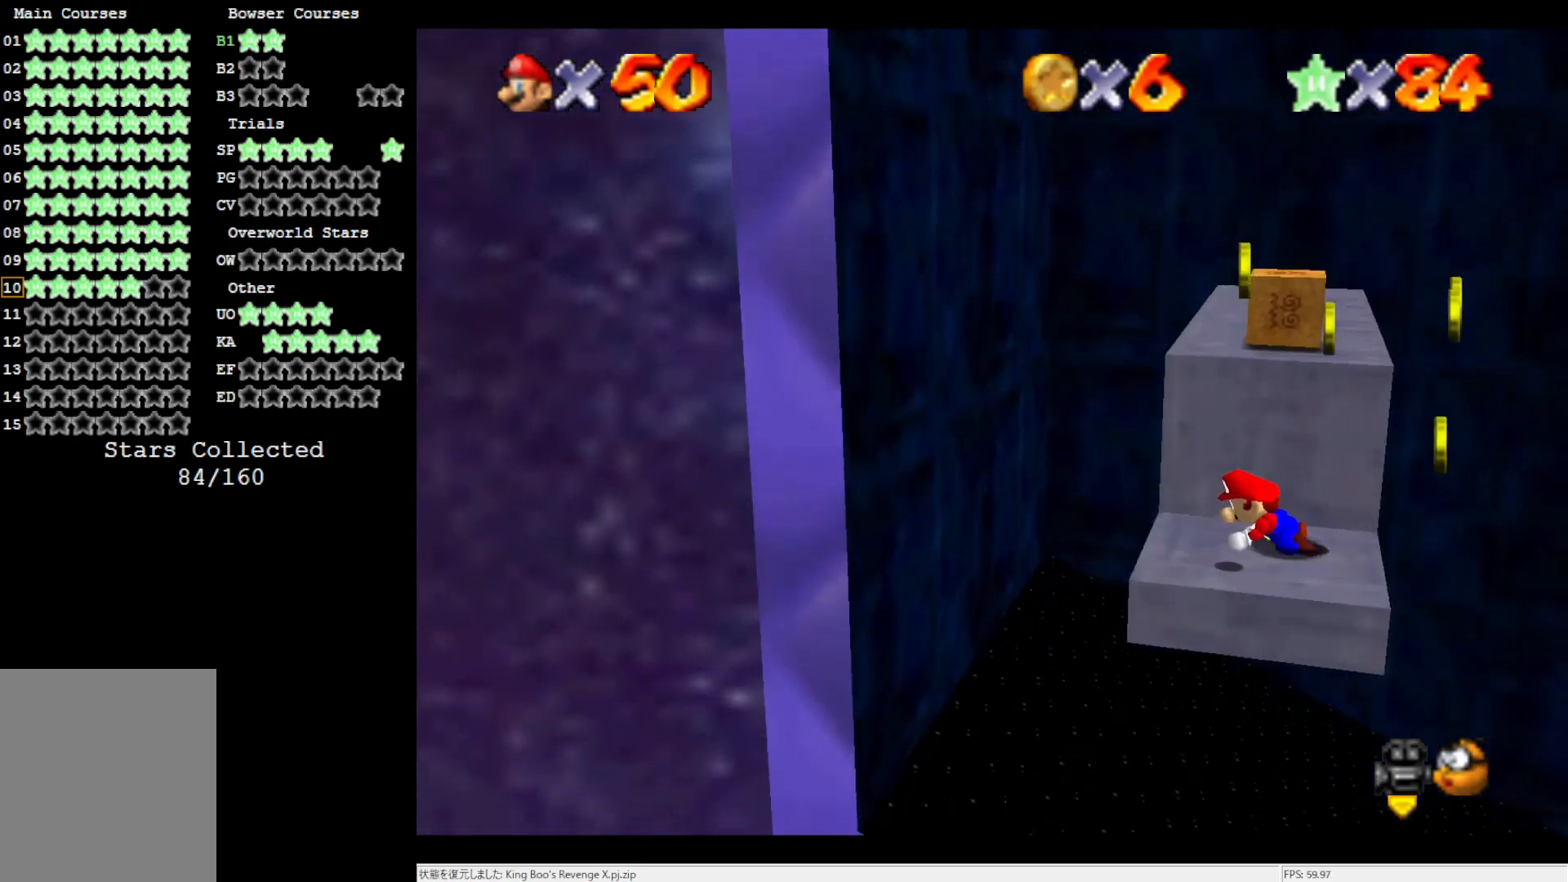
{"buttons": [], "left_stick": "up", "events": [[100, "left_stick", "up-right"], [417, "left_stick", "up"]]}
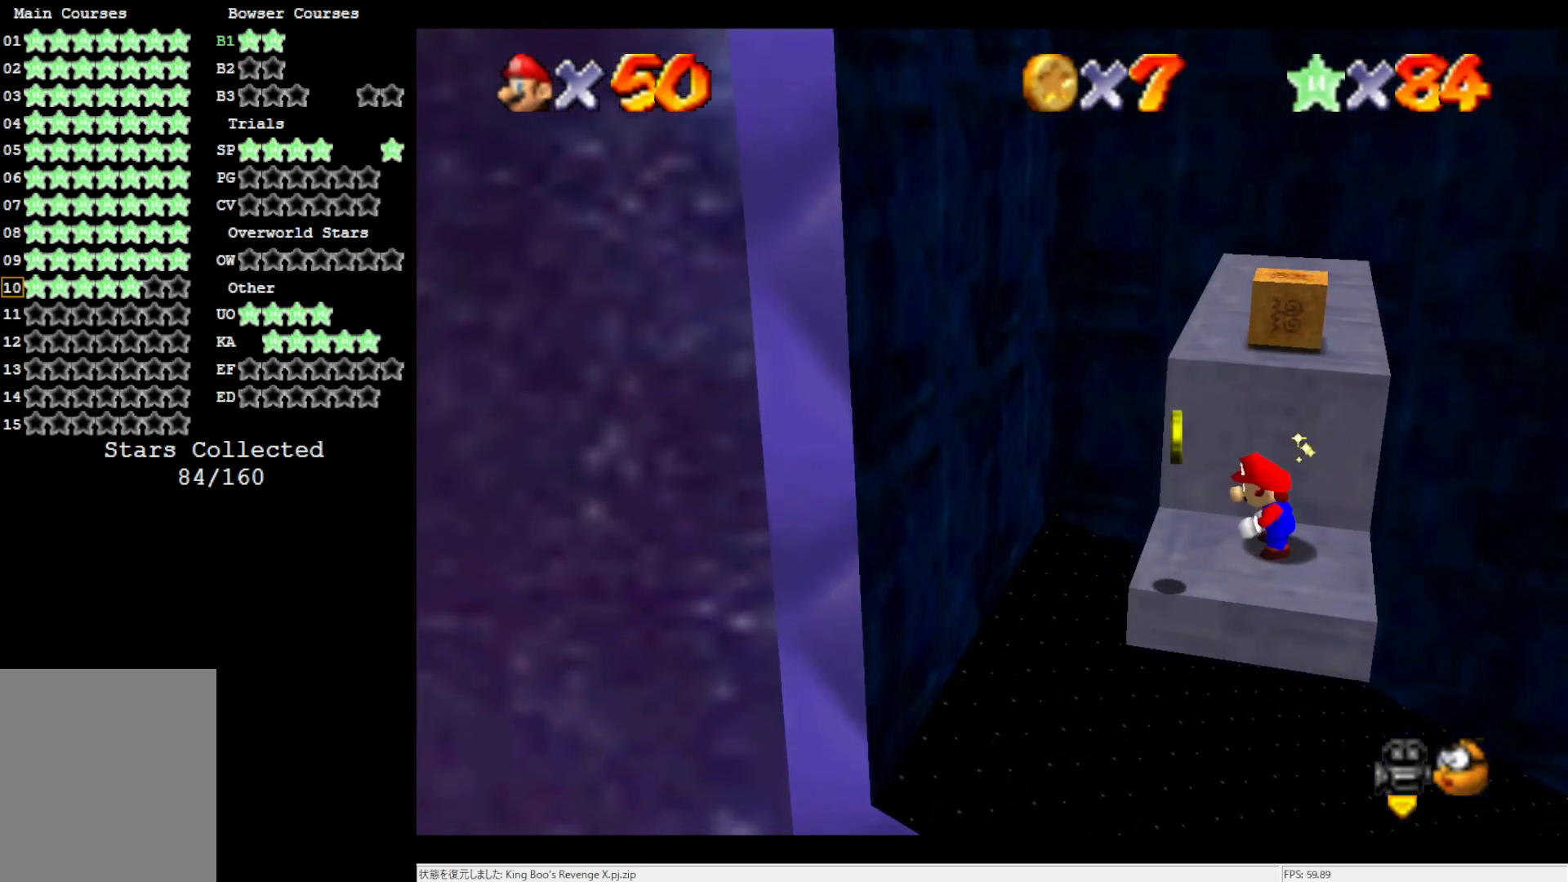
{"buttons": [], "left_stick": "up", "events": []}
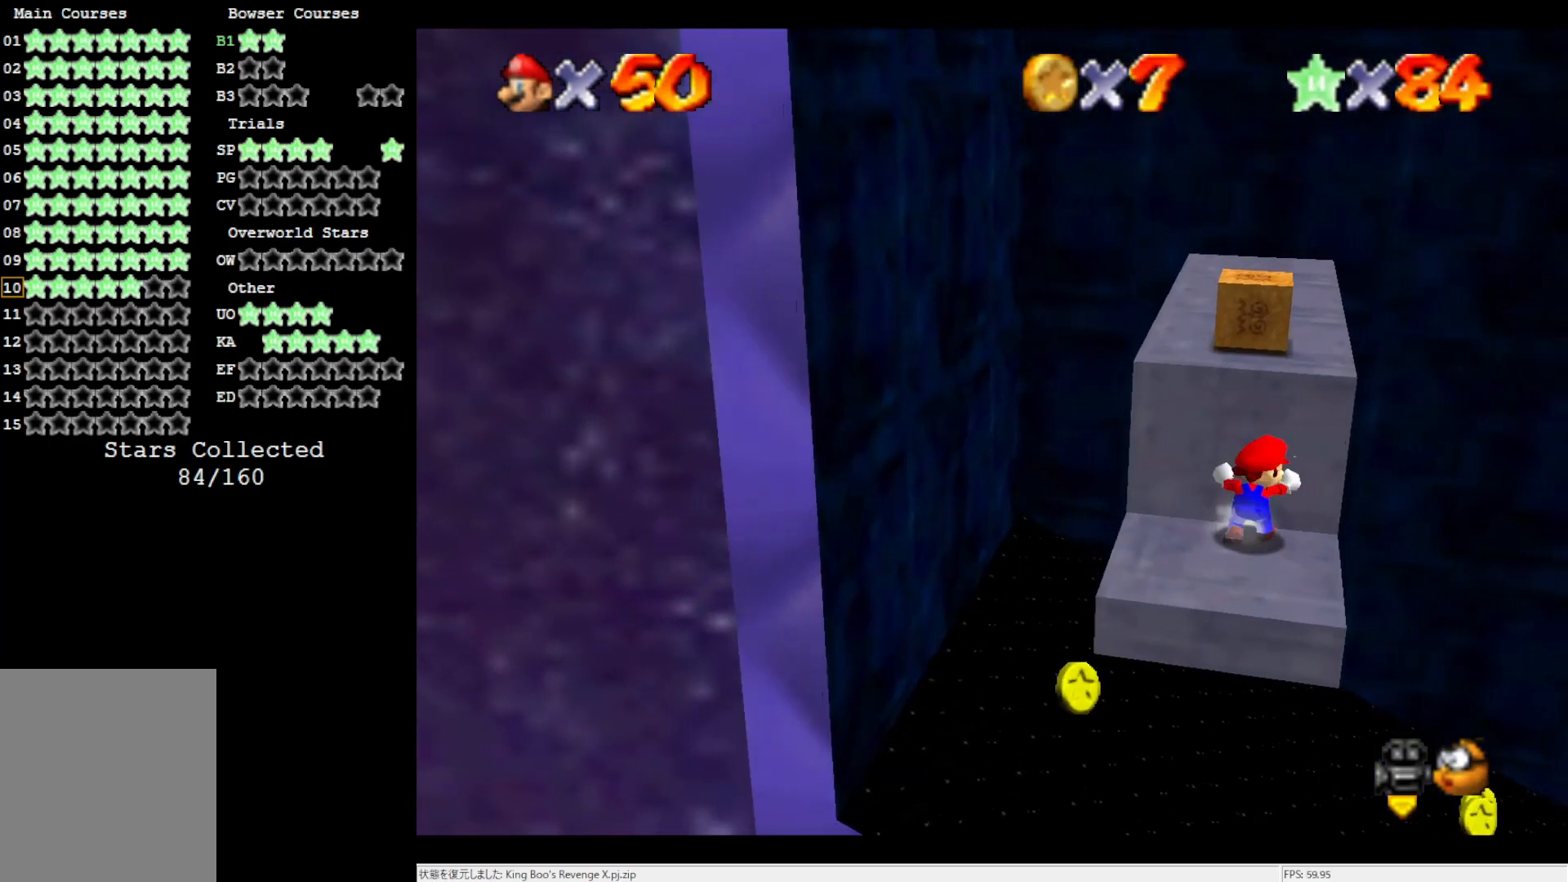
{"buttons": [], "left_stick": "up-right", "events": [[33, "A", "down"], [183, "left_stick", "up-right"], [217, "A", "up"]]}
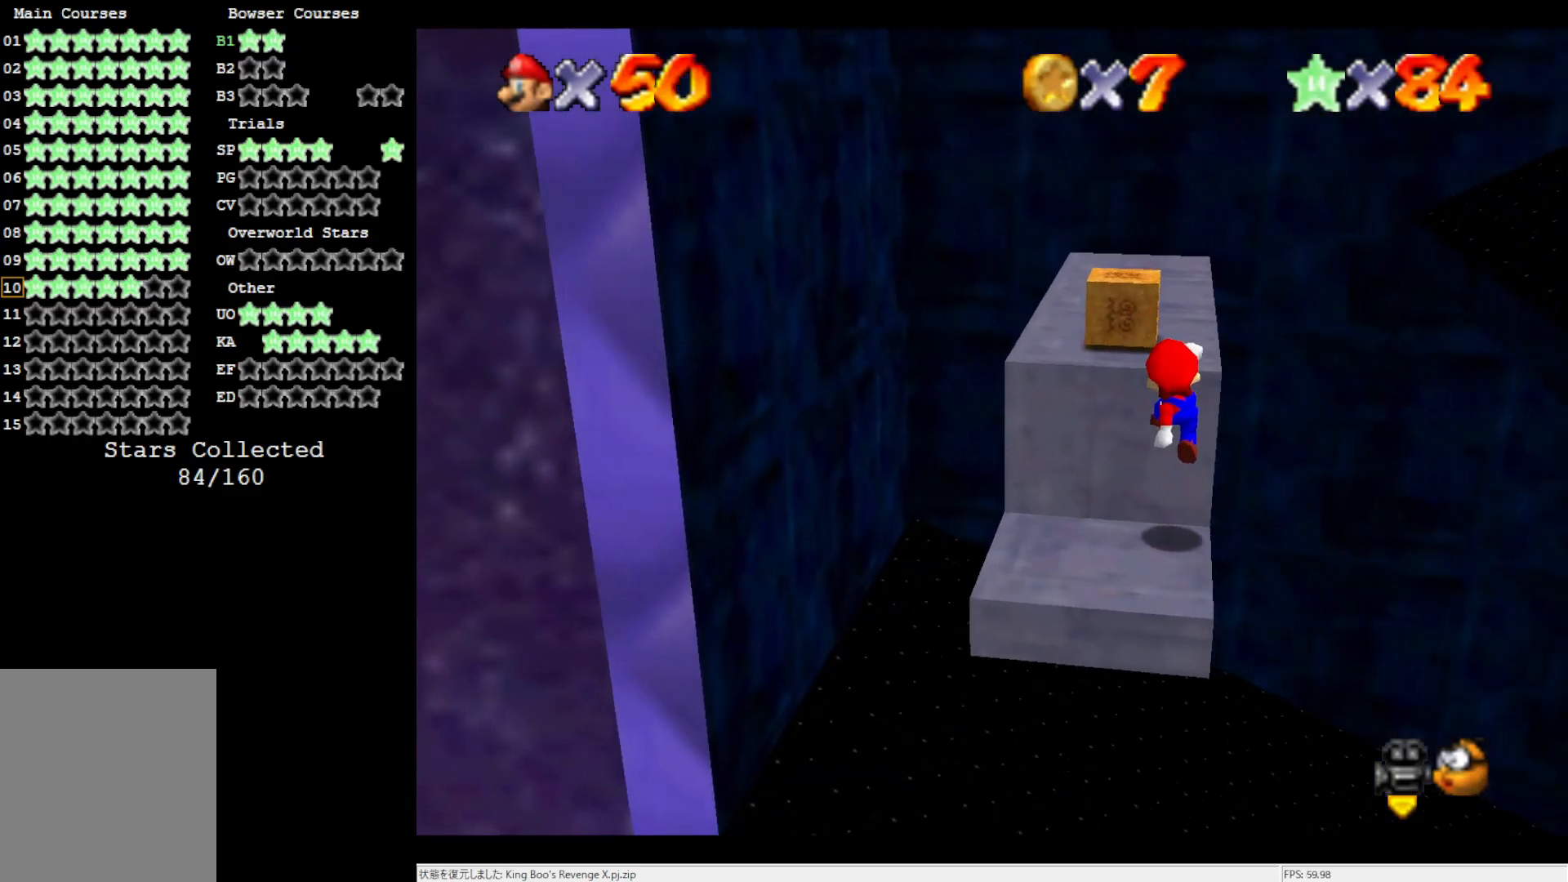
{"buttons": [], "left_stick": "center", "events": [[33, "left_stick", "center"], [133, "A", "down"], [300, "A", "up"]]}
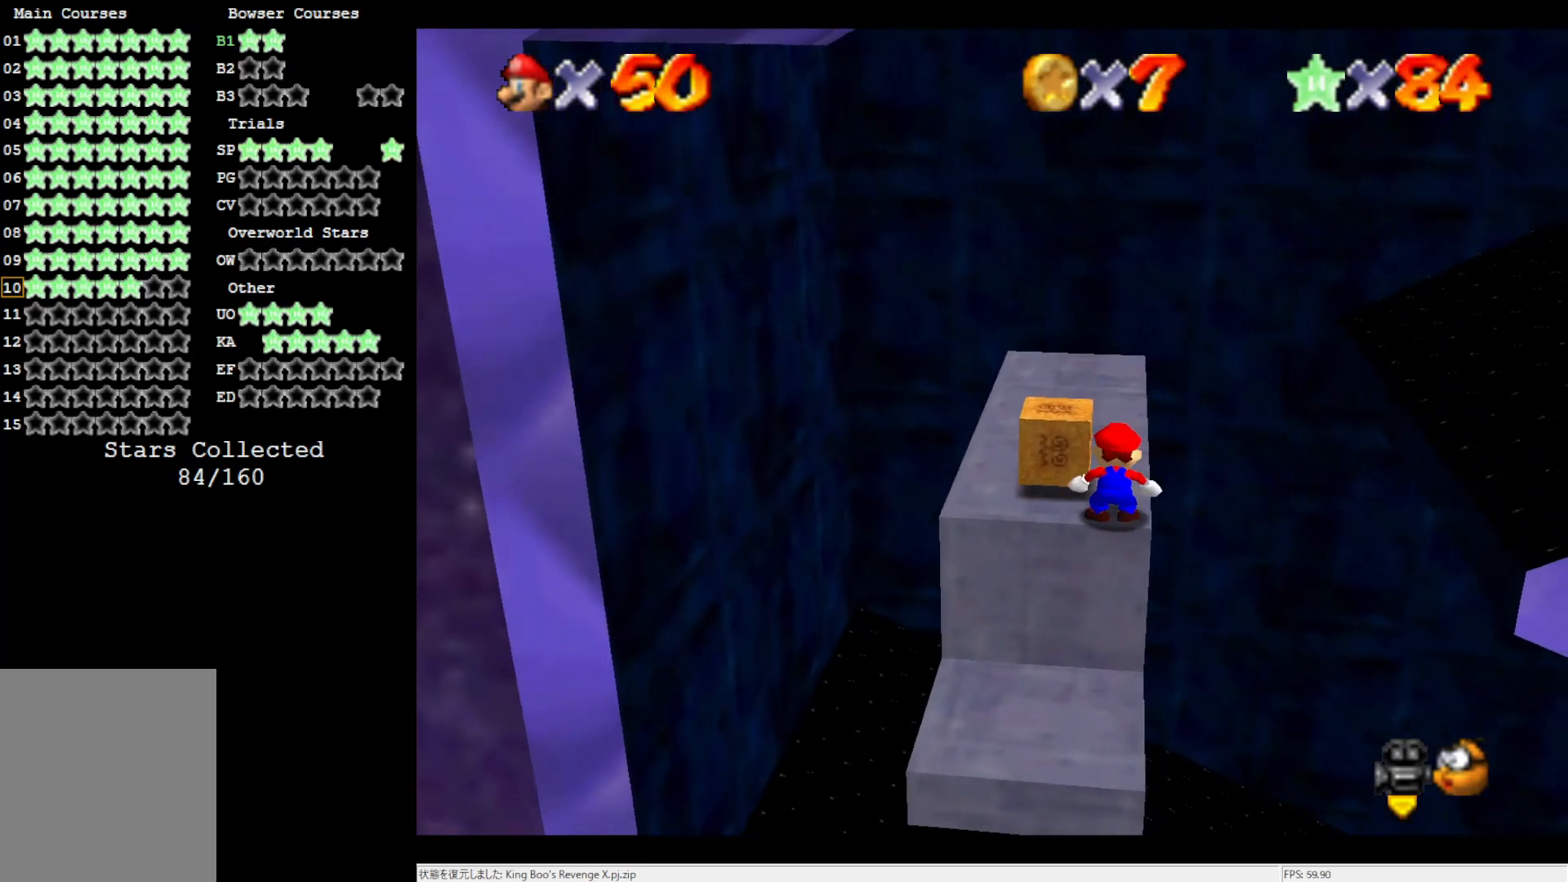
{"buttons": [], "left_stick": "center", "events": []}
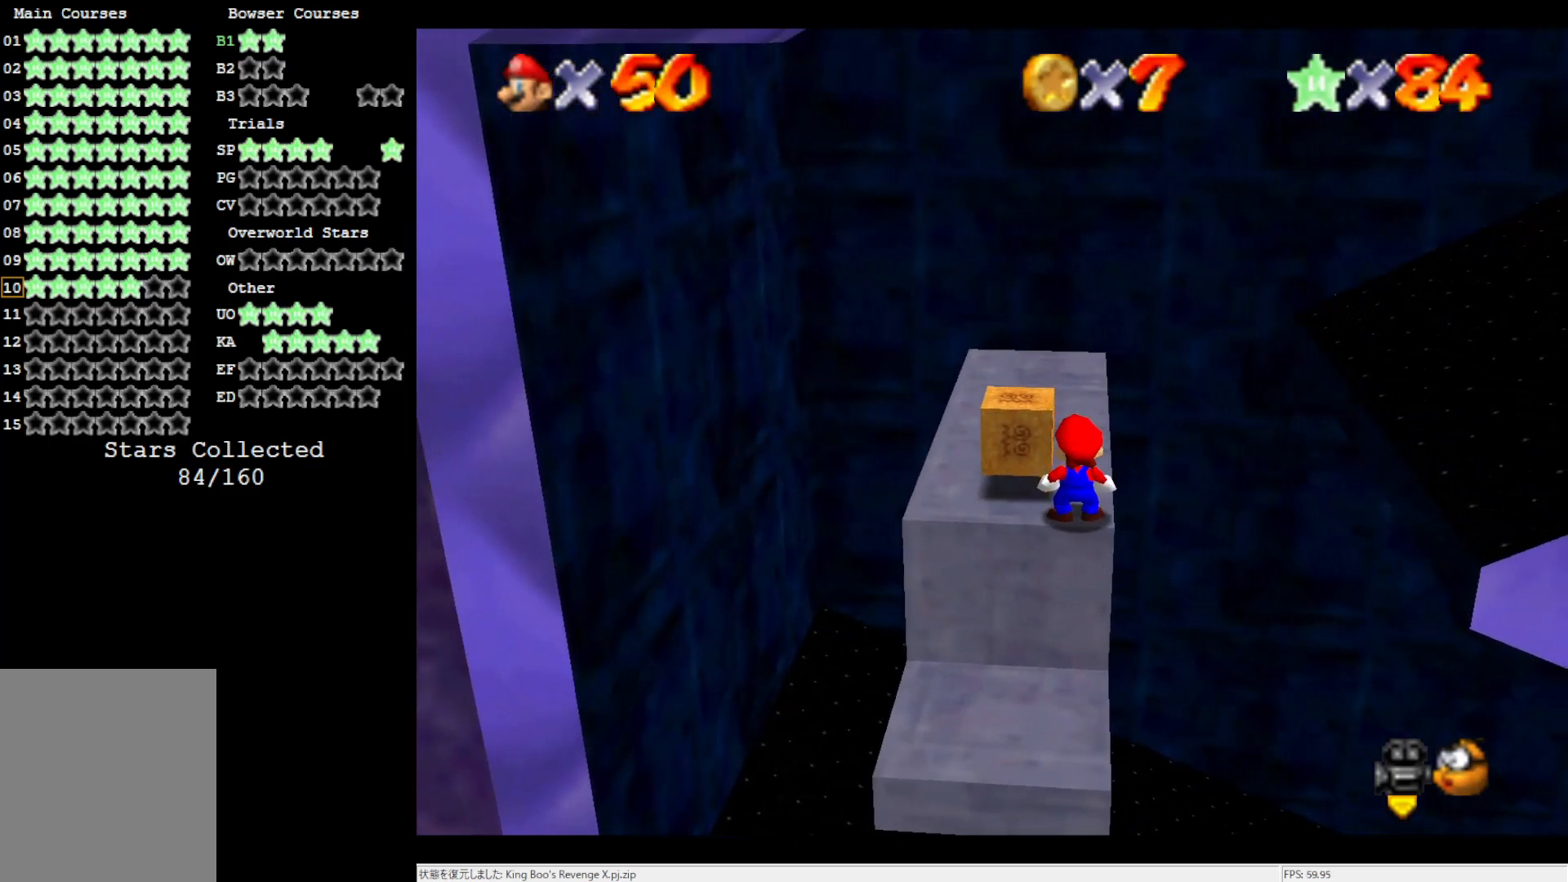
{"buttons": [], "left_stick": "up-left", "events": [[17, "left_stick", "up-left"]]}
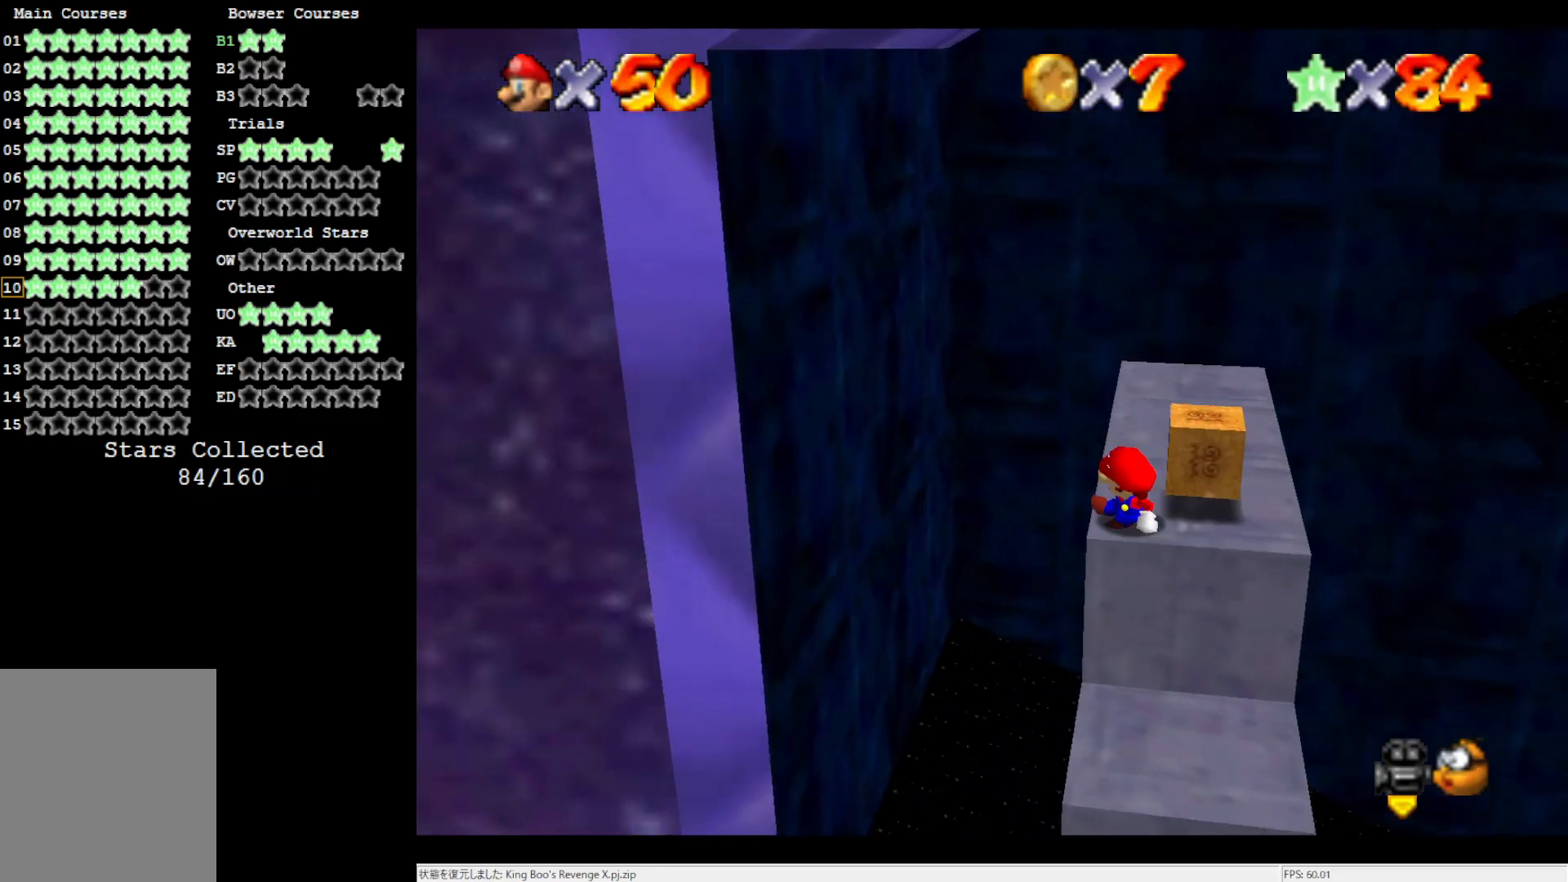
{"buttons": ["A", "B"], "left_stick": "left", "events": [[17, "left_stick", "right"], [300, "A", "down"], [300, "B", "down"], [333, "left_stick", "left"]]}
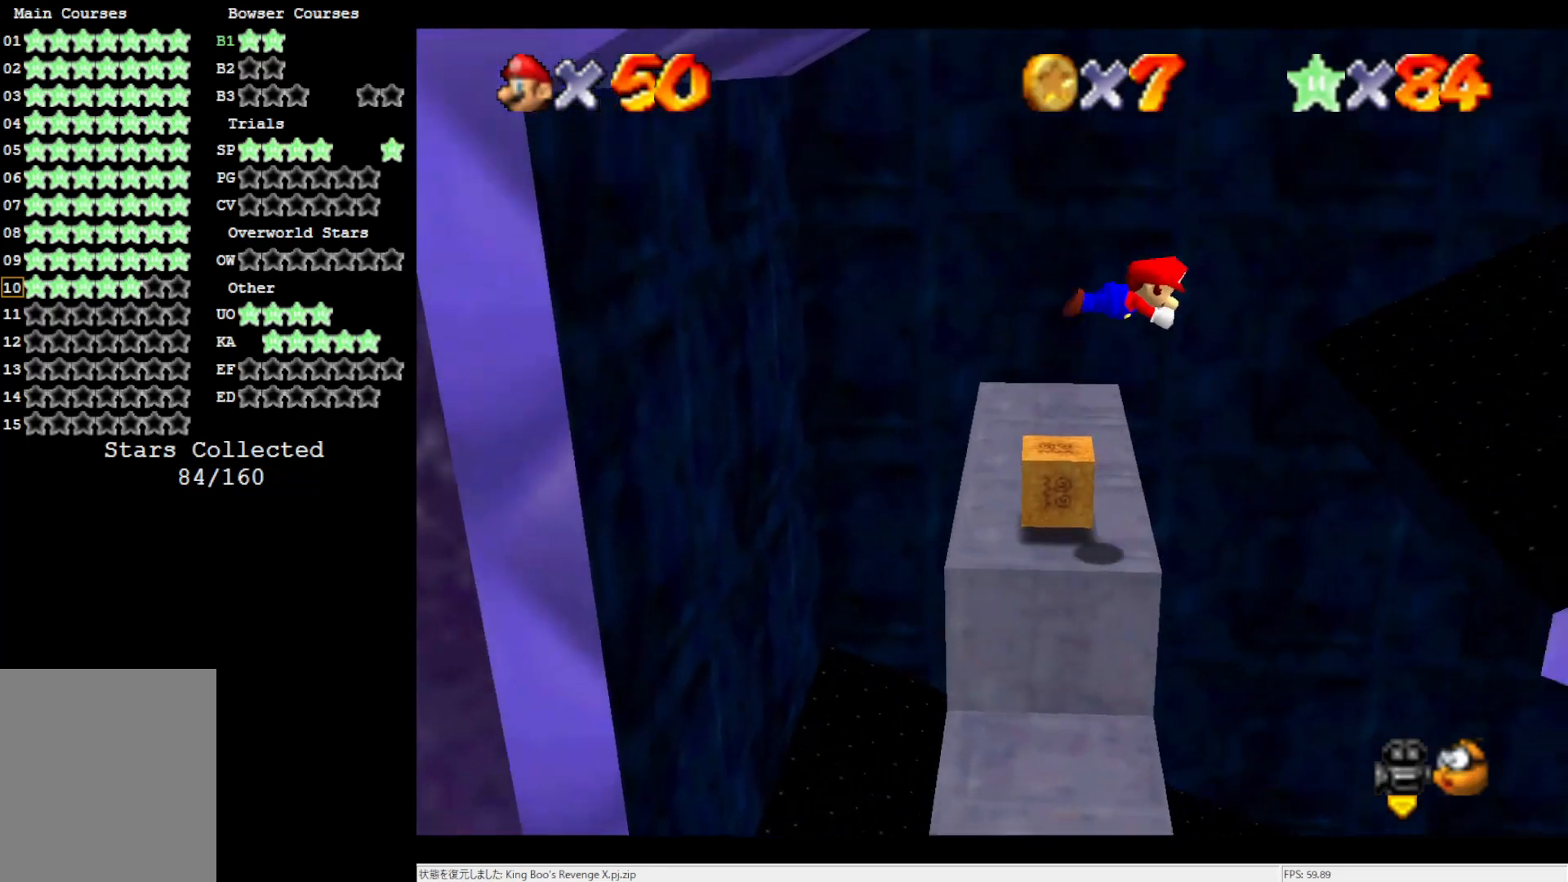
{"buttons": [], "left_stick": "left", "events": [[450, "B", "up"], [483, "A", "up"]]}
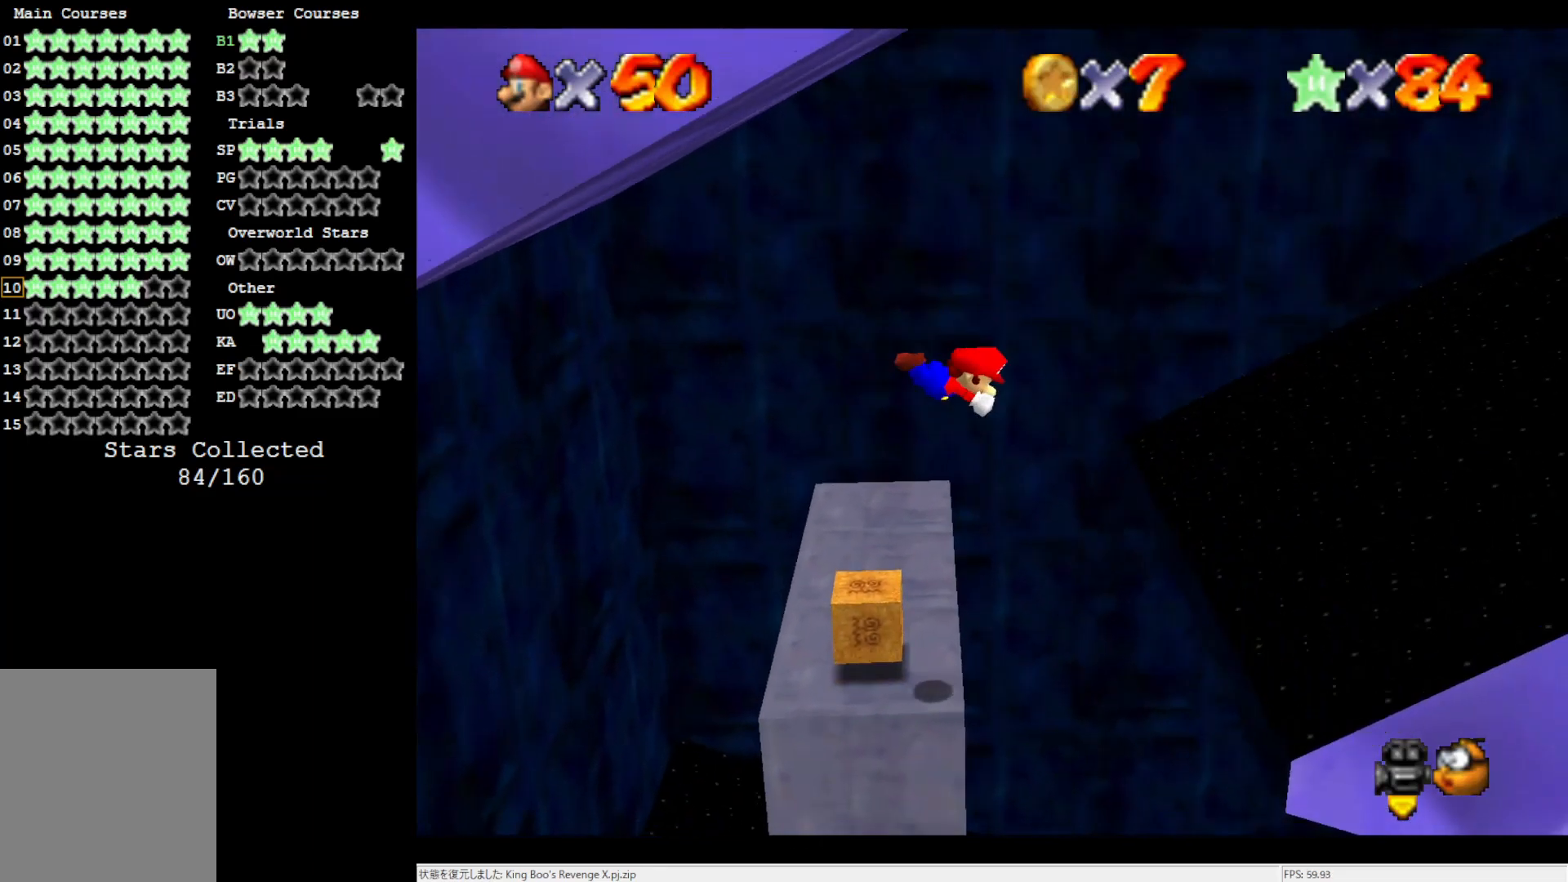
{"buttons": [], "left_stick": "center", "events": [[33, "left_stick", "center"], [300, "left_stick", "down-right"], [450, "left_stick", "center"]]}
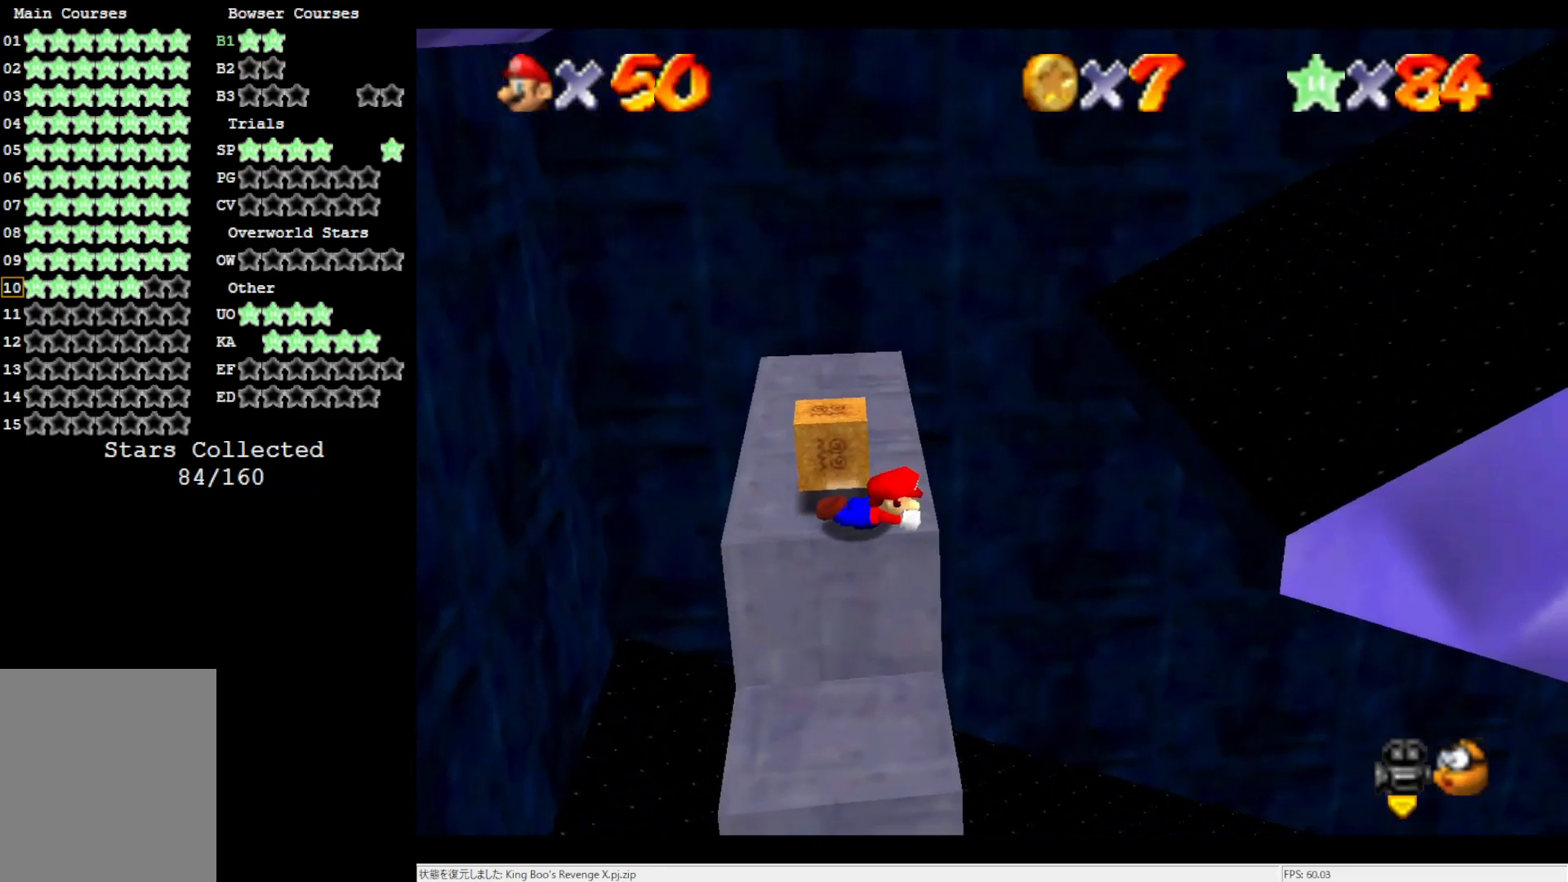
{"buttons": [], "left_stick": "center", "events": [[17, "A", "down"], [150, "A", "up"], [300, "left_stick", "right"], [483, "left_stick", "center"]]}
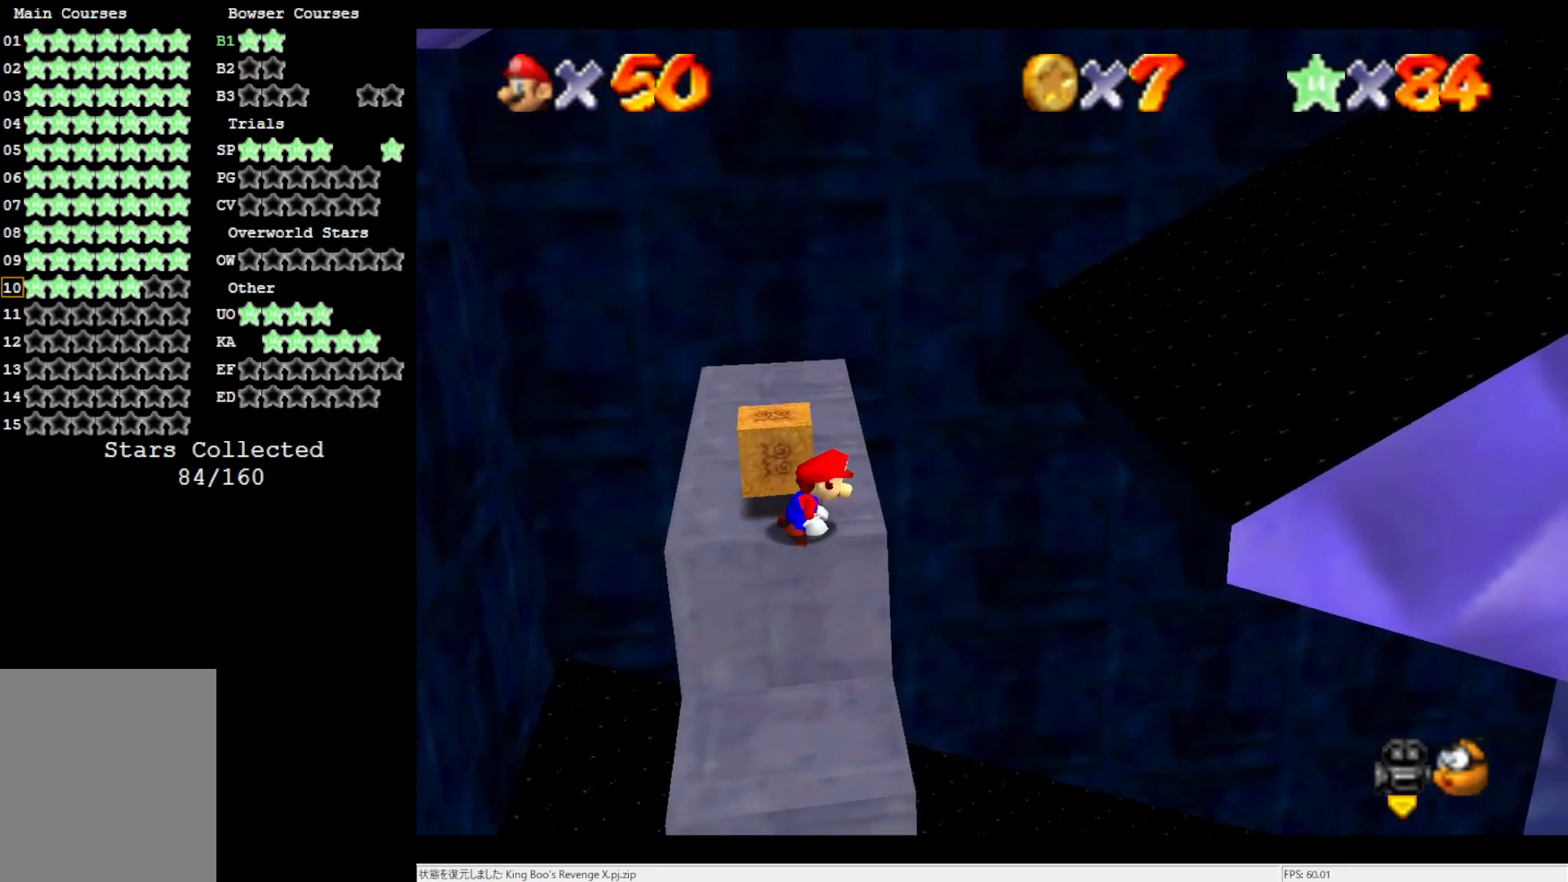
{"buttons": [], "left_stick": "center", "events": []}
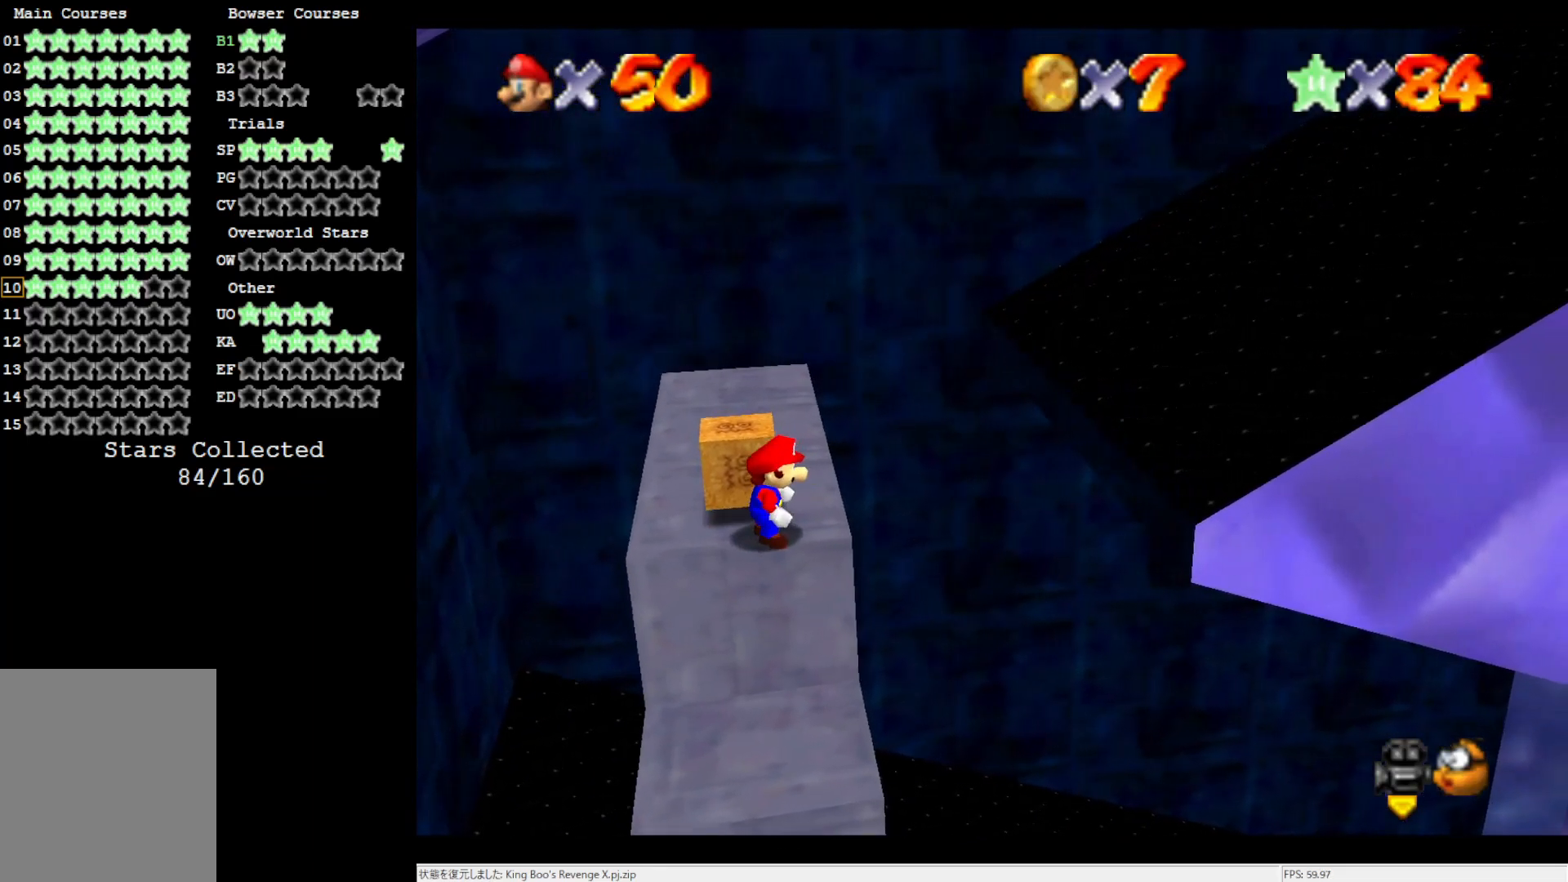
{"buttons": [], "left_stick": "center", "events": []}
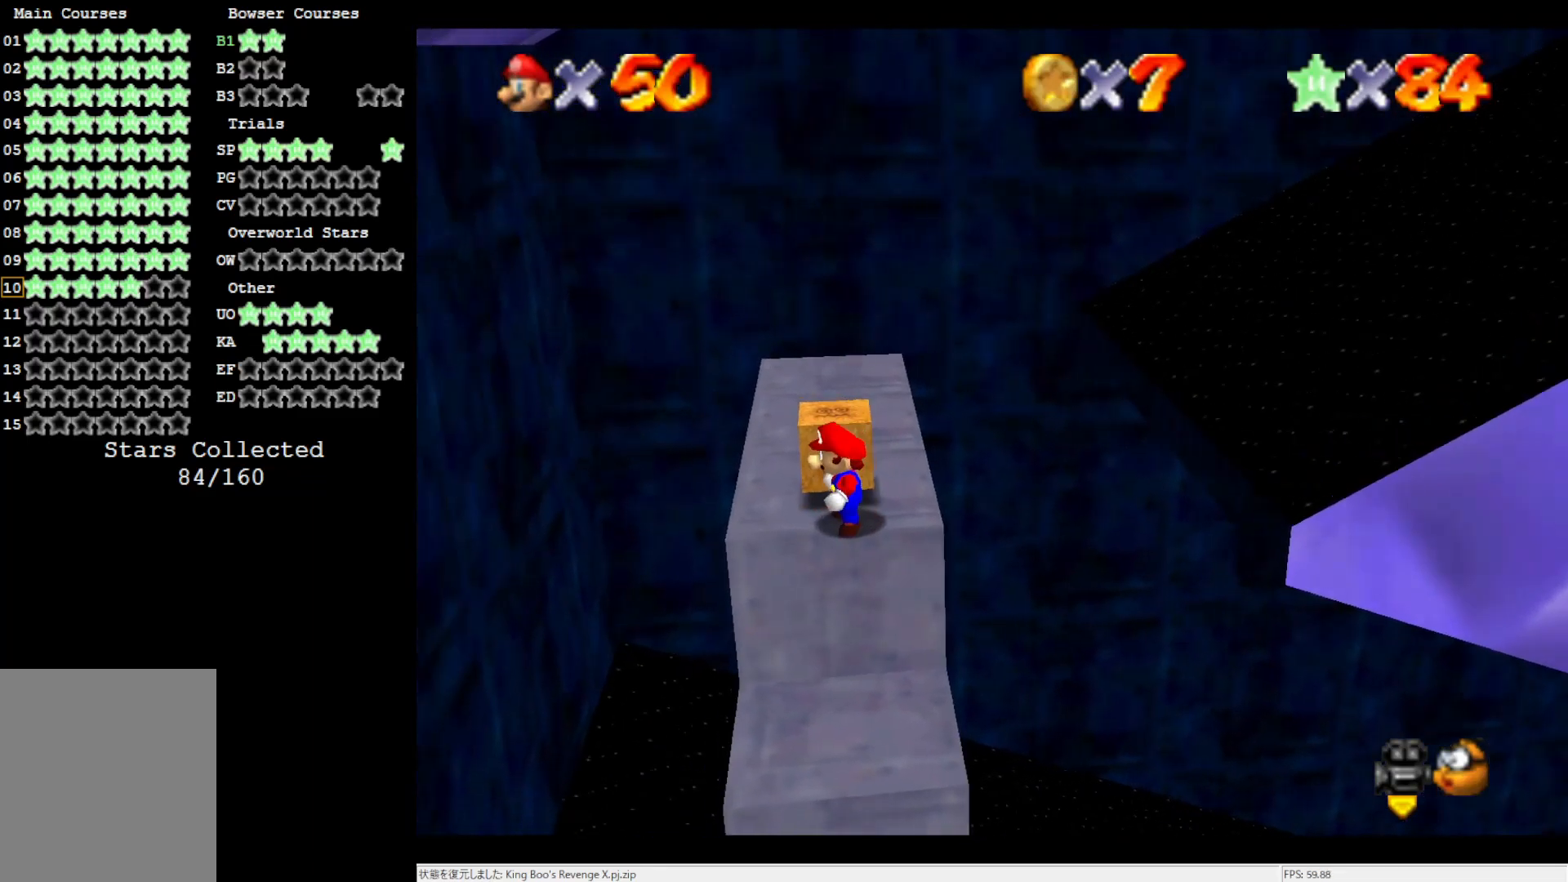
{"buttons": [], "left_stick": "center", "events": [[17, "A", "down"], [117, "A", "up"], [117, "left_stick", "right"], [317, "left_stick", "center"]]}
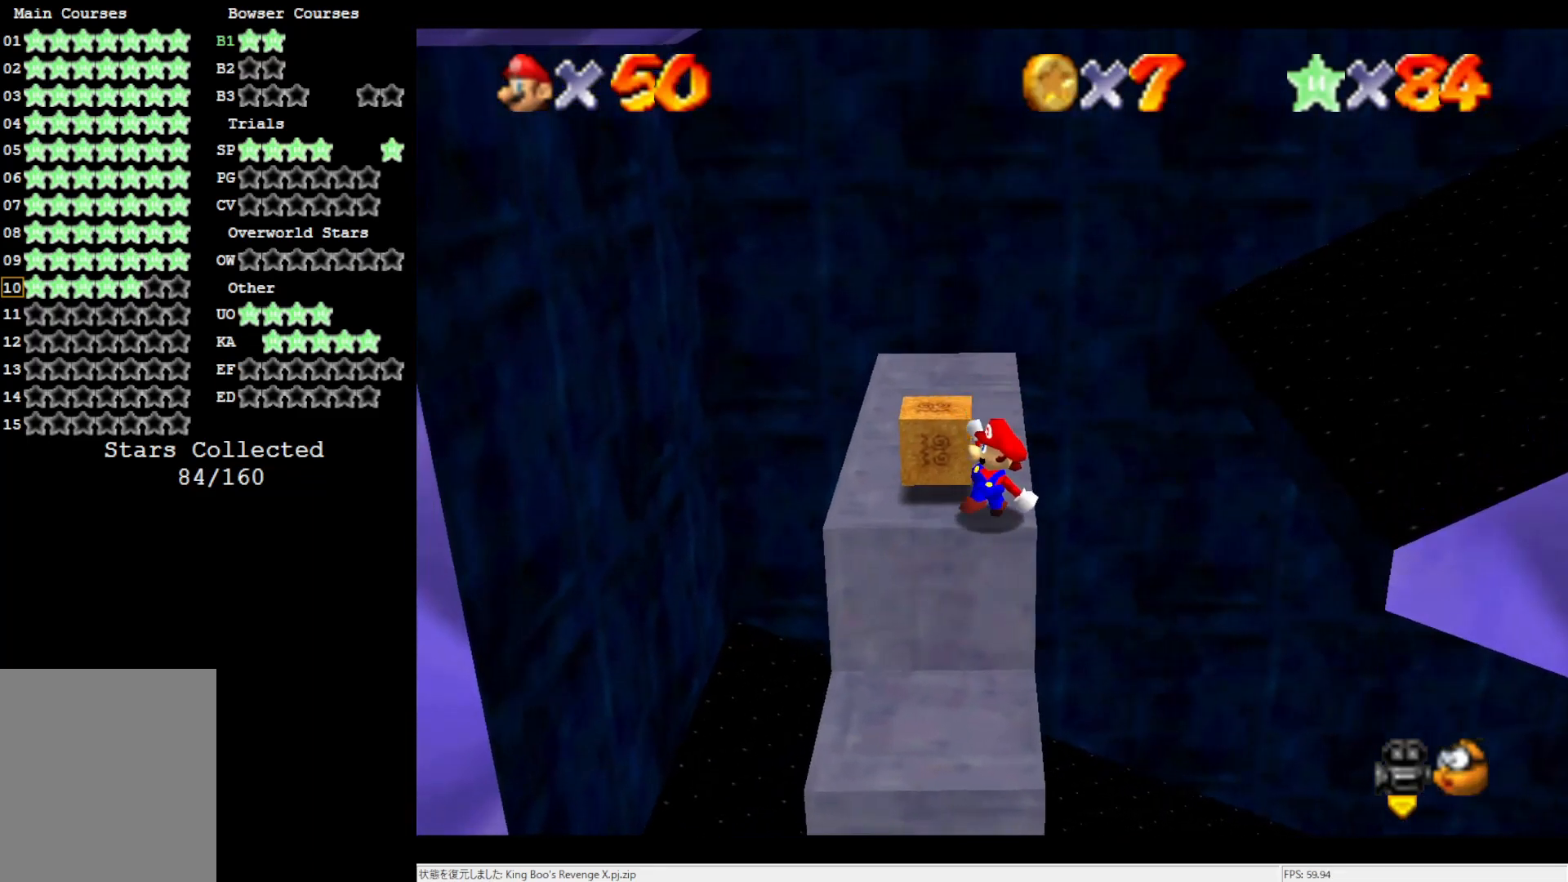
{"buttons": [], "left_stick": "left", "events": [[217, "left_stick", "left"]]}